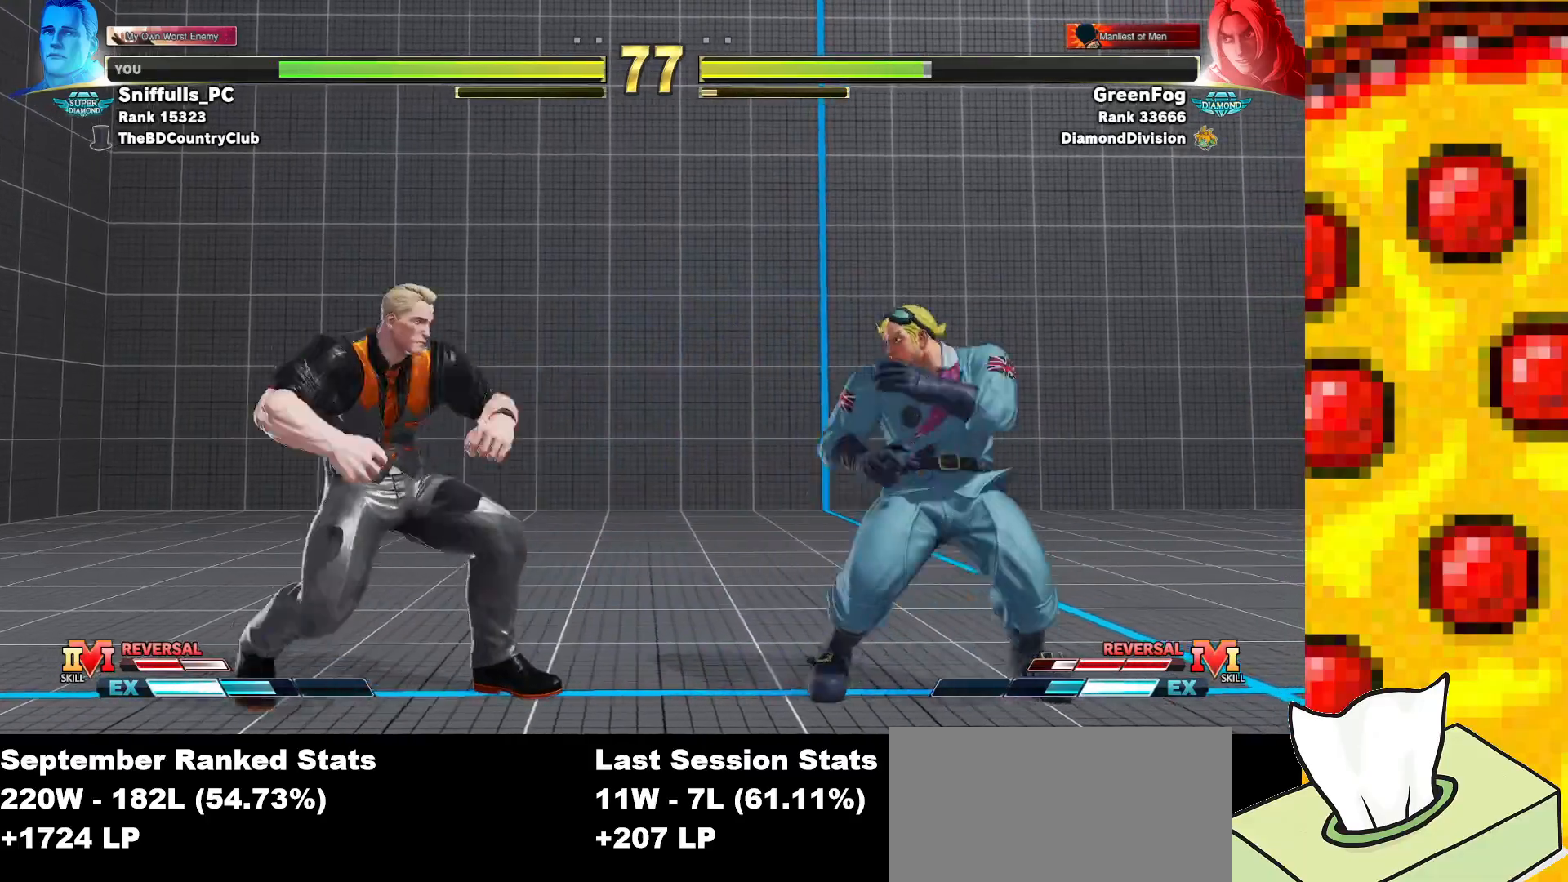
Gameplay with a controller (arcade stick); each line is a JSON object with the inputs held at the frame after it. "events" lists button and stick changes between this image and that frame as [ms after this image, input, new state], when the widget could be followed in between. Not read: L3 MP R3.
{"buttons": ["DPAD_LEFT"], "events": [[300, "DPAD_DOWN", "up"]]}
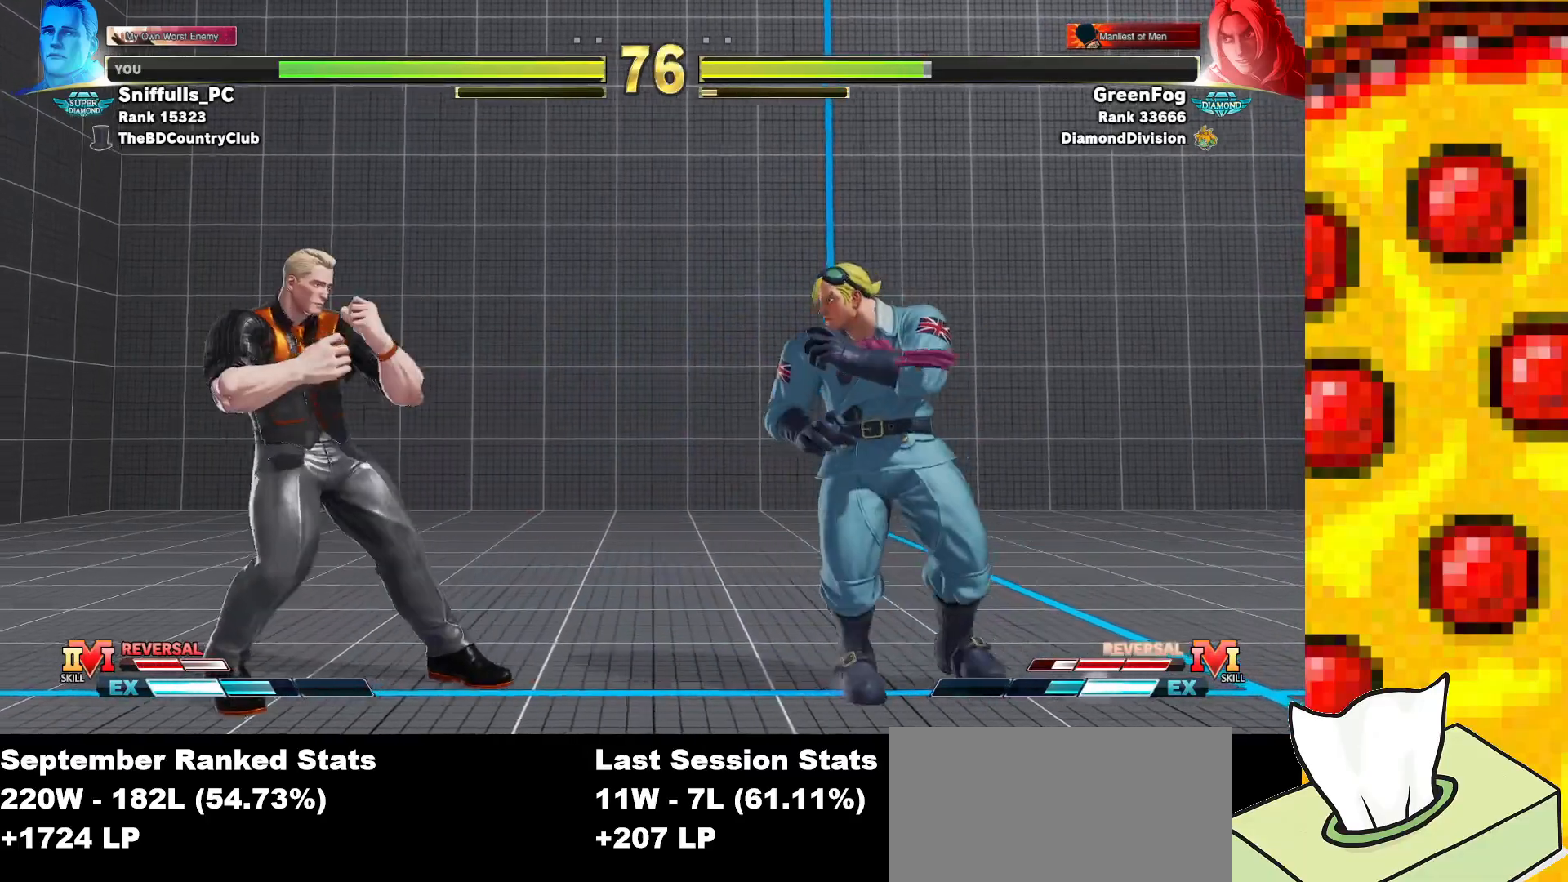
{"buttons": ["CROSS", "CIRCLE", "DPAD_RIGHT"], "events": [[83, "DPAD_DOWN", "down"], [300, "TRIANGLE", "down"], [400, "DPAD_LEFT", "up"], [400, "DPAD_RIGHT", "down"], [433, "TRIANGLE", "up"], [450, "DPAD_DOWN", "up"], [500, "CIRCLE", "down"], [500, "CROSS", "down"]]}
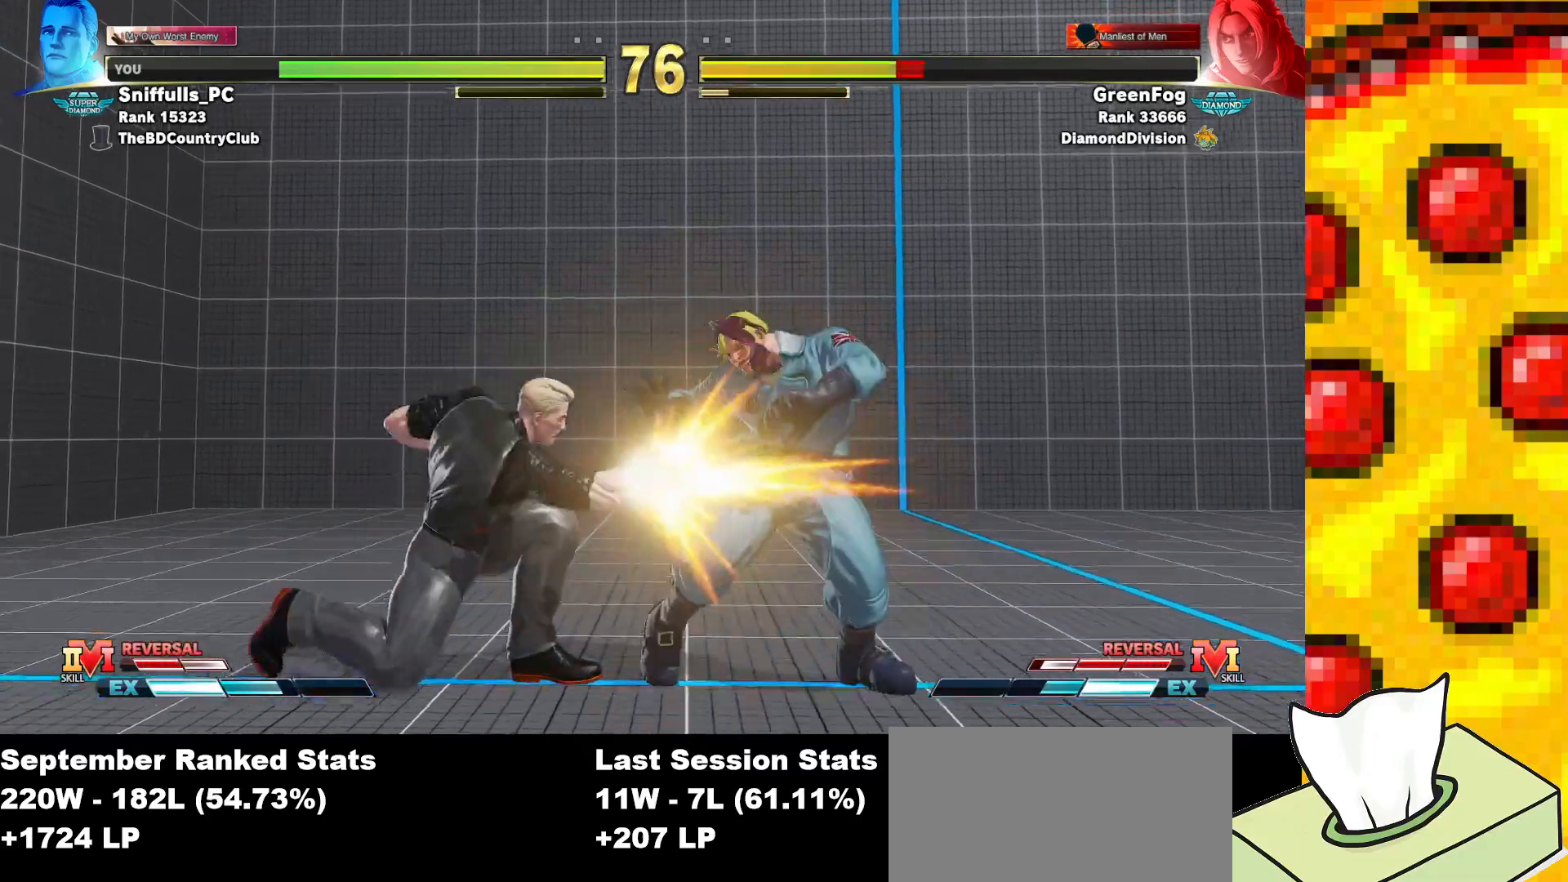
{"buttons": [], "events": [[17, "DPAD_RIGHT", "up"], [83, "CIRCLE", "up"], [100, "CROSS", "up"], [417, "DPAD_RIGHT", "down"], [433, "DPAD_RIGHT", "up"]]}
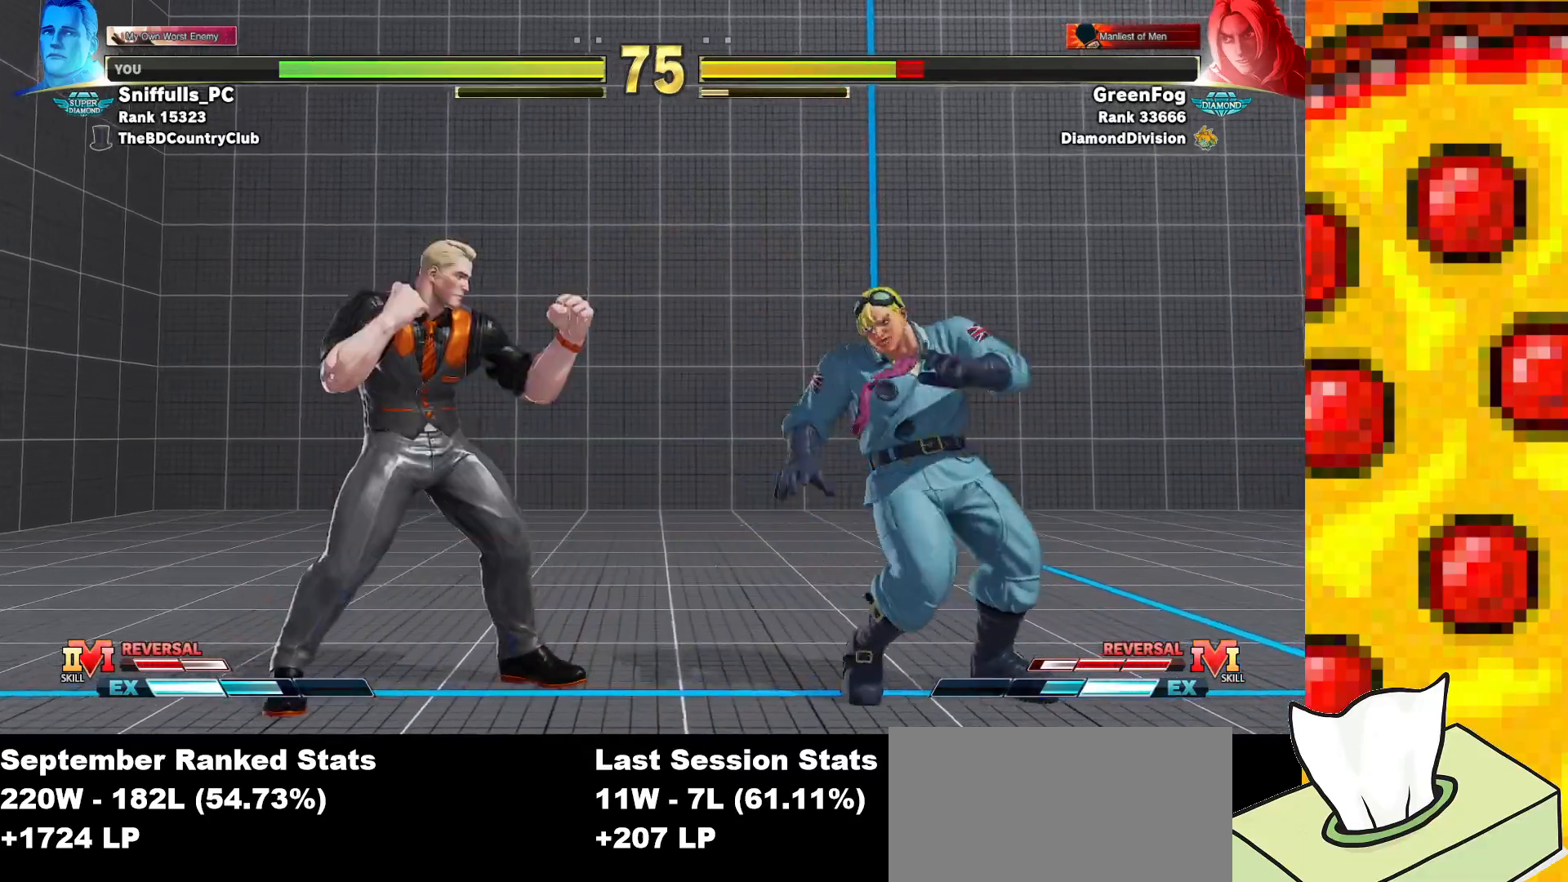
{"buttons": ["DPAD_DOWN", "DPAD_LEFT"], "events": [[33, "DPAD_RIGHT", "down"], [100, "DPAD_RIGHT", "up"], [117, "DPAD_DOWN", "down"], [117, "DPAD_LEFT", "down"], [367, "DPAD_DOWN", "up"], [467, "DPAD_DOWN", "down"]]}
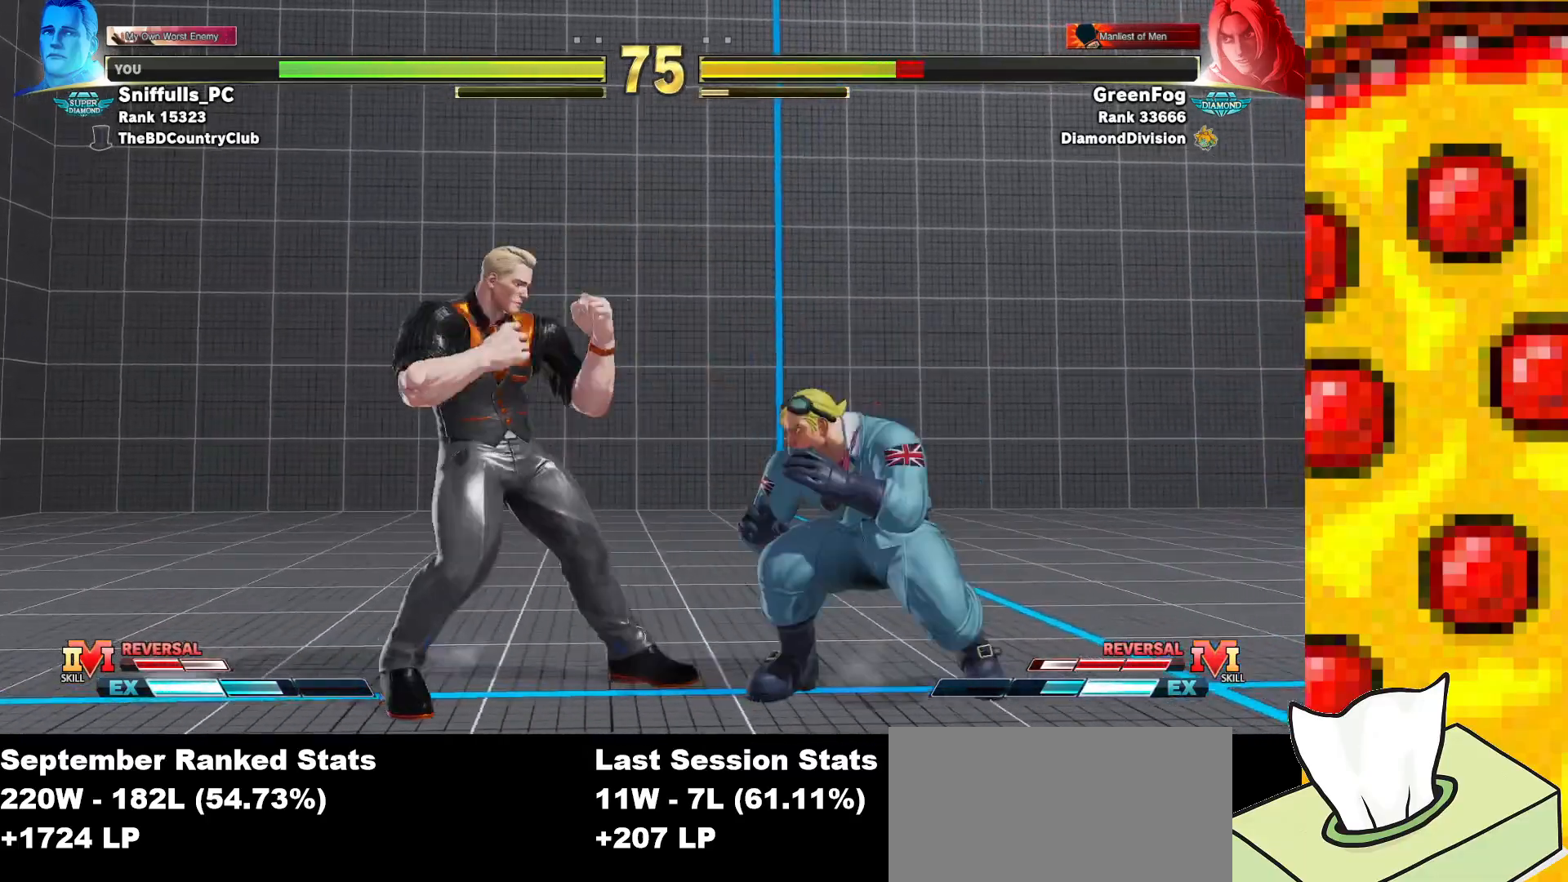
{"buttons": ["DPAD_LEFT"], "events": [[50, "TRIANGLE", "down"], [217, "TRIANGLE", "up"], [433, "DPAD_DOWN", "up"]]}
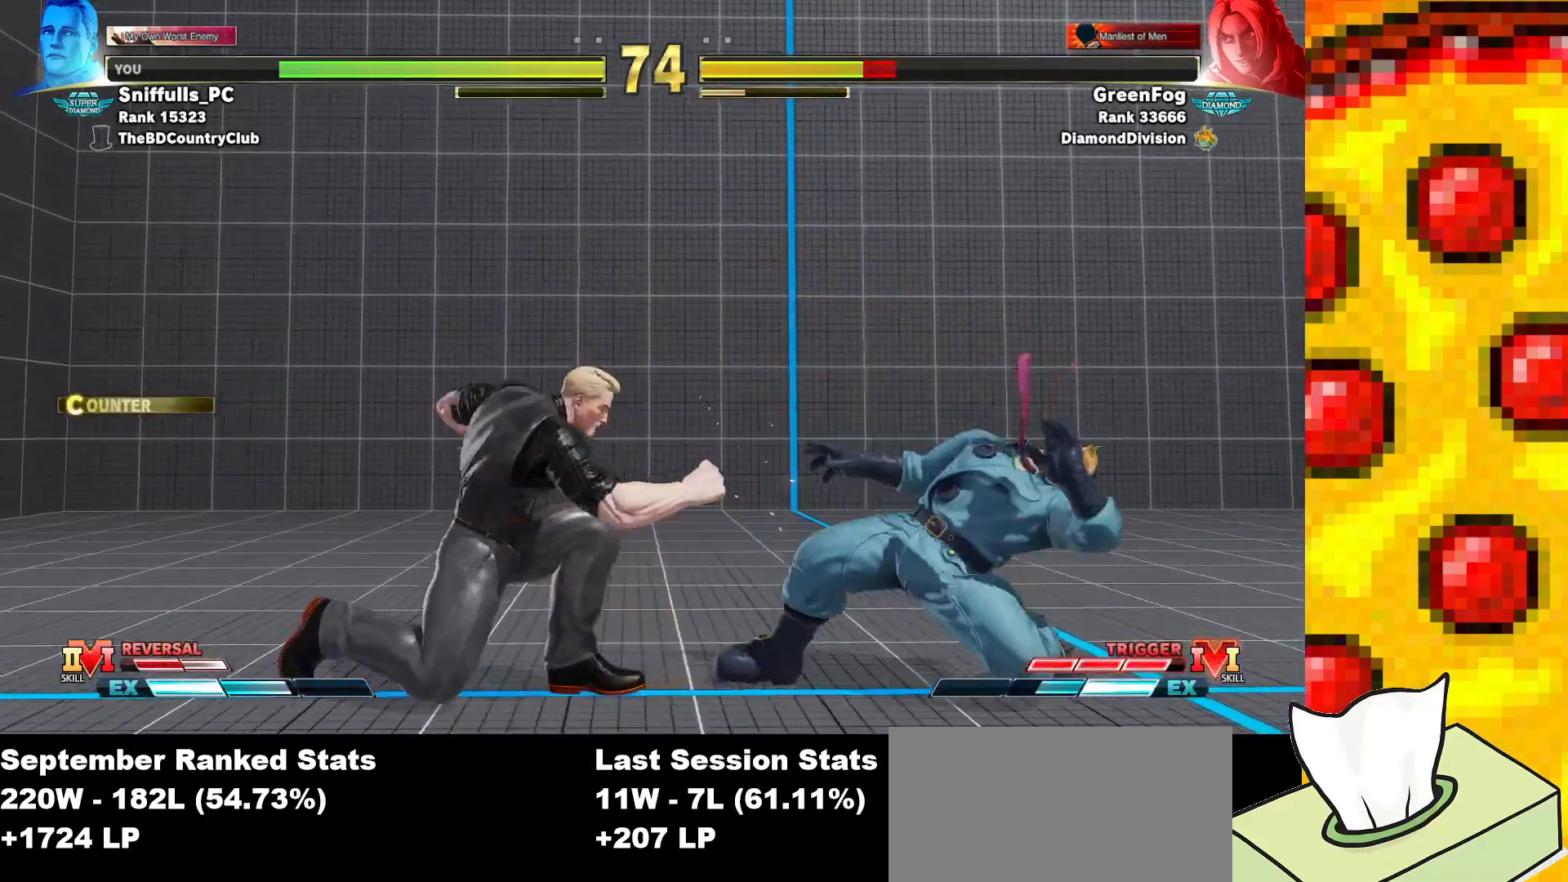
{"buttons": ["R2", "DPAD_DOWN", "DPAD_LEFT"], "events": [[133, "DPAD_LEFT", "up"], [167, "DPAD_RIGHT", "down"], [250, "DPAD_RIGHT", "up"], [283, "R2", "down"], [483, "DPAD_DOWN", "down"], [483, "DPAD_LEFT", "down"]]}
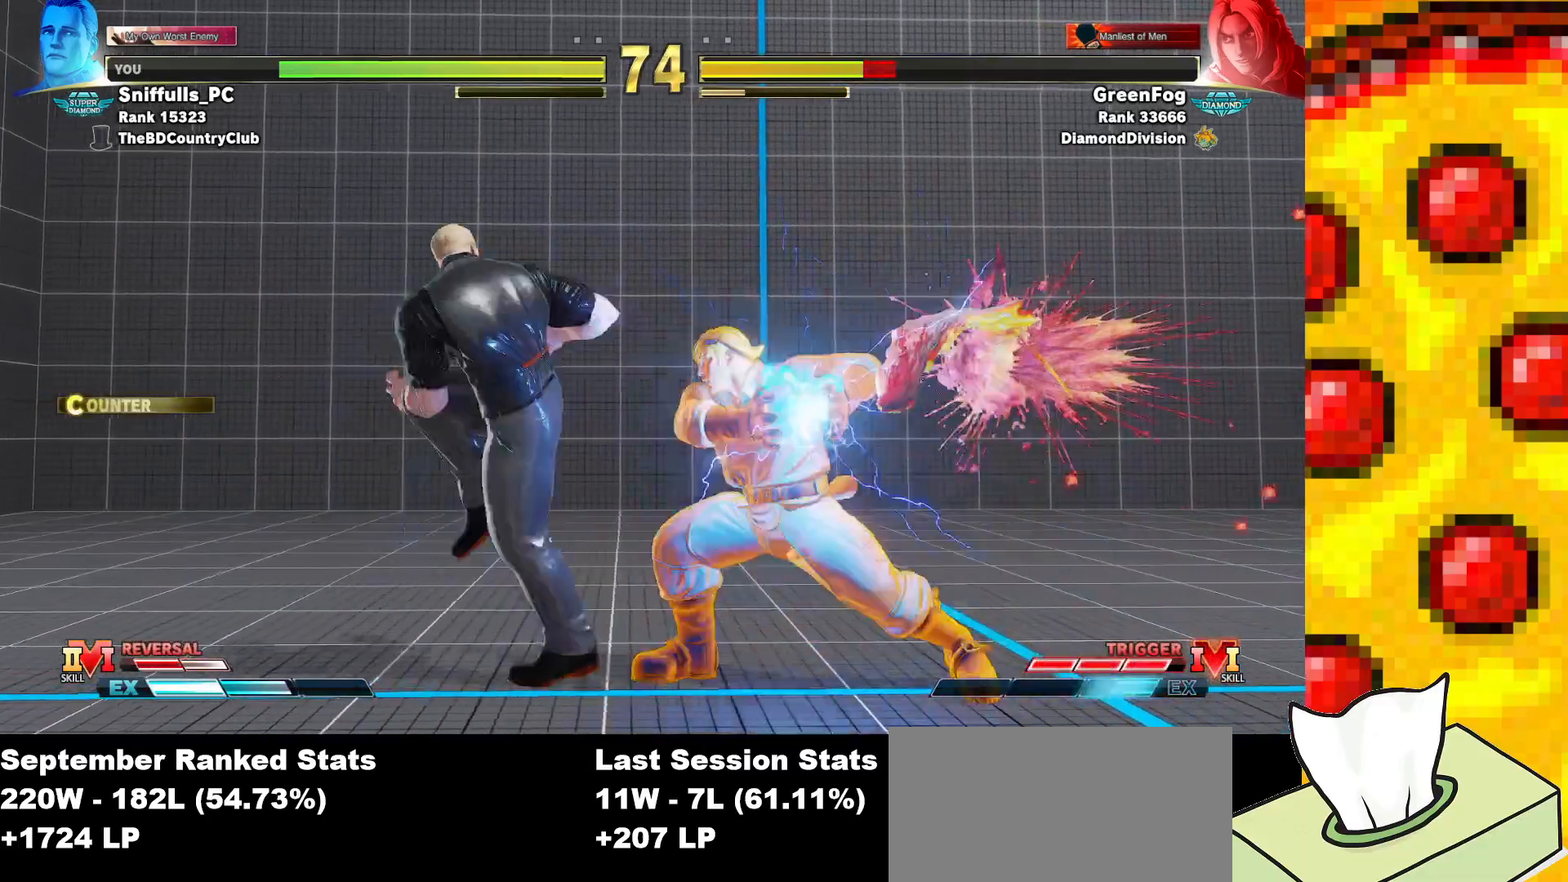
{"buttons": ["DPAD_DOWN", "DPAD_LEFT"], "events": [[17, "R2", "up"]]}
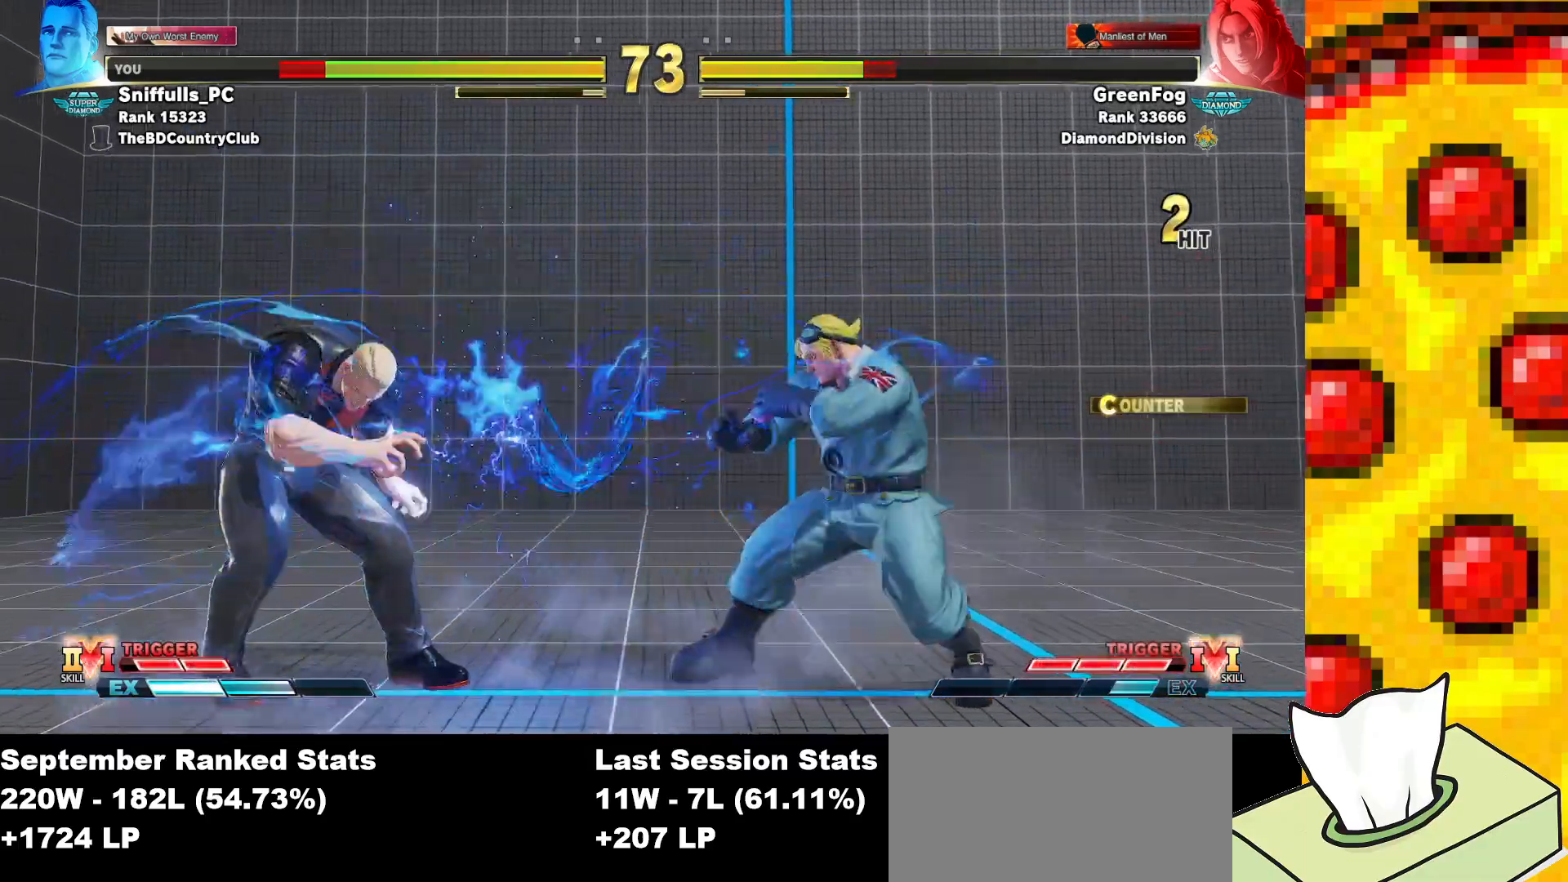
{"buttons": [], "events": [[133, "TRIANGLE", "down"], [233, "DPAD_LEFT", "up"], [250, "TRIANGLE", "up"], [267, "DPAD_RIGHT", "down"], [317, "DPAD_DOWN", "up"], [367, "DPAD_RIGHT", "up"], [383, "CROSS", "down"], [400, "CROSS", "up"]]}
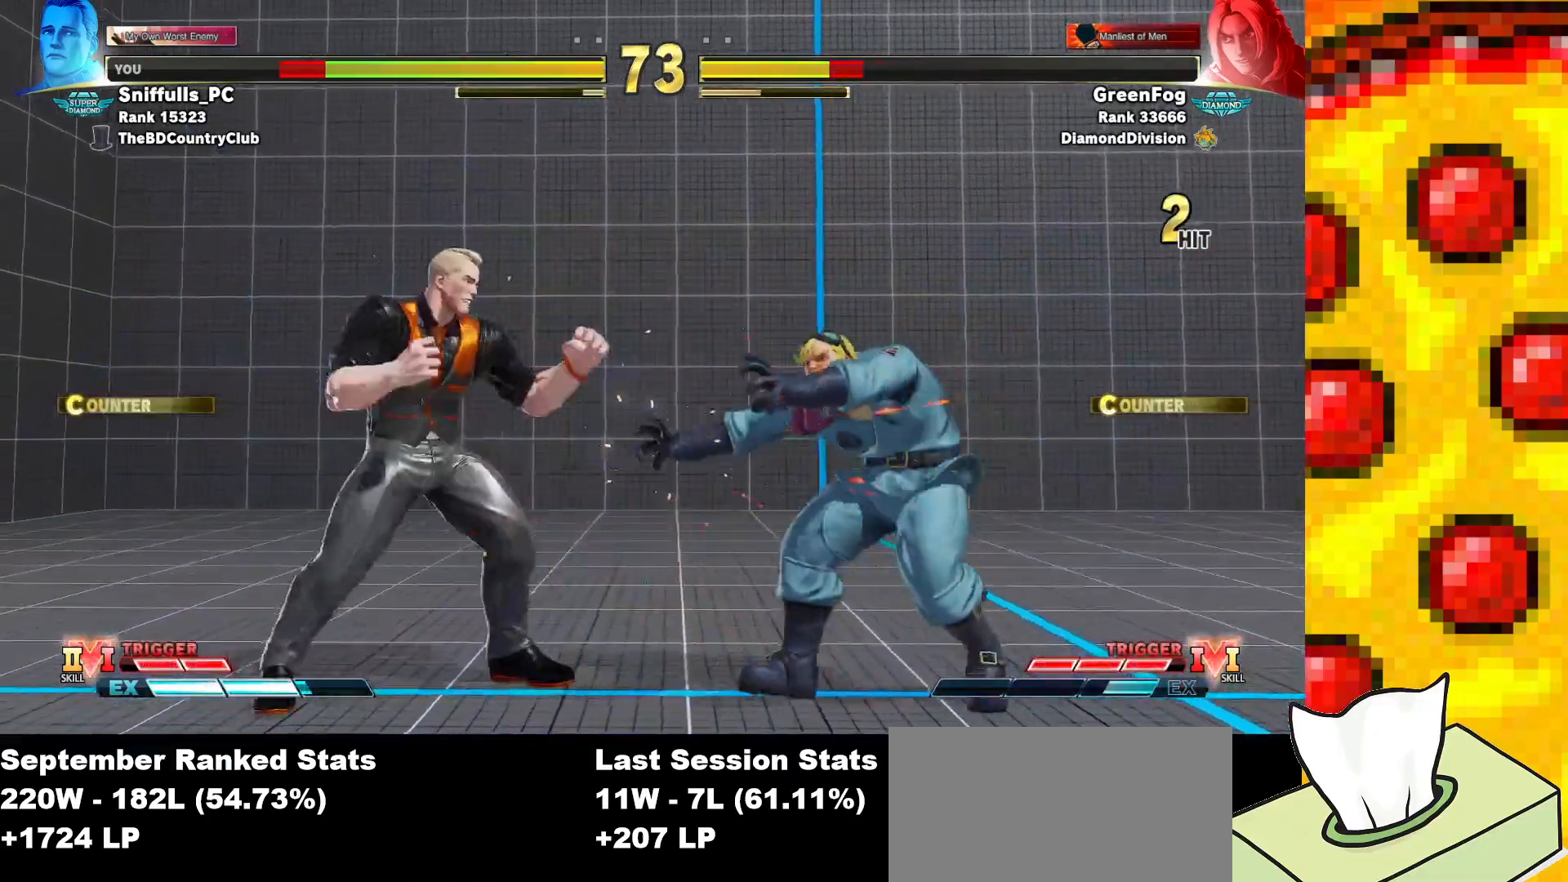
{"buttons": [], "events": []}
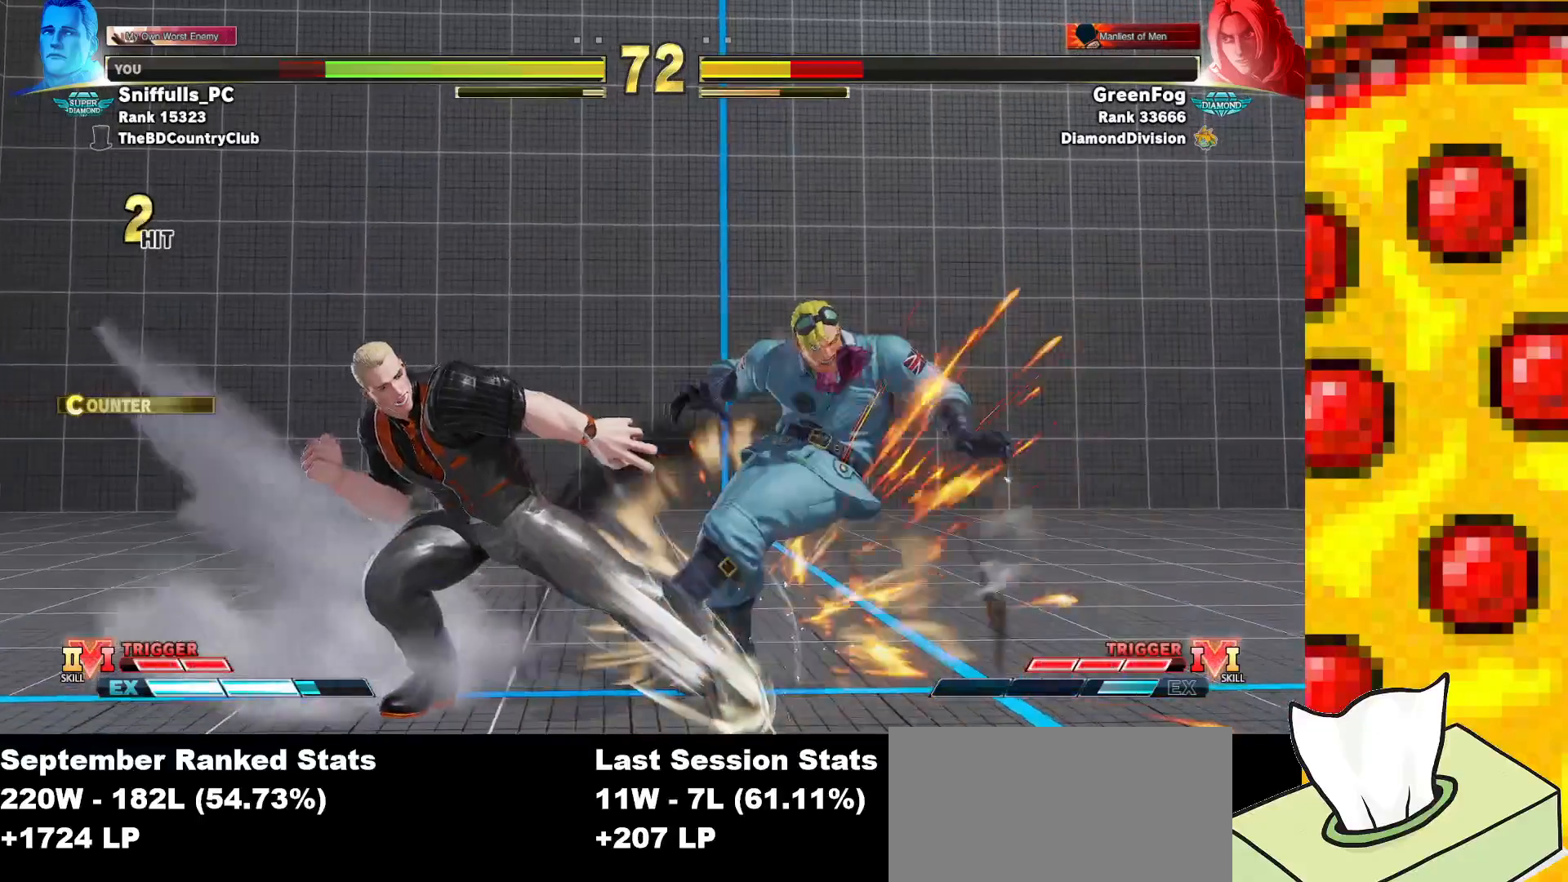
{"buttons": ["DPAD_RIGHT"], "events": [[50, "DPAD_DOWN", "down"], [100, "DPAD_DOWN", "up"], [250, "DPAD_RIGHT", "down"], [333, "DPAD_RIGHT", "up"], [400, "DPAD_RIGHT", "down"]]}
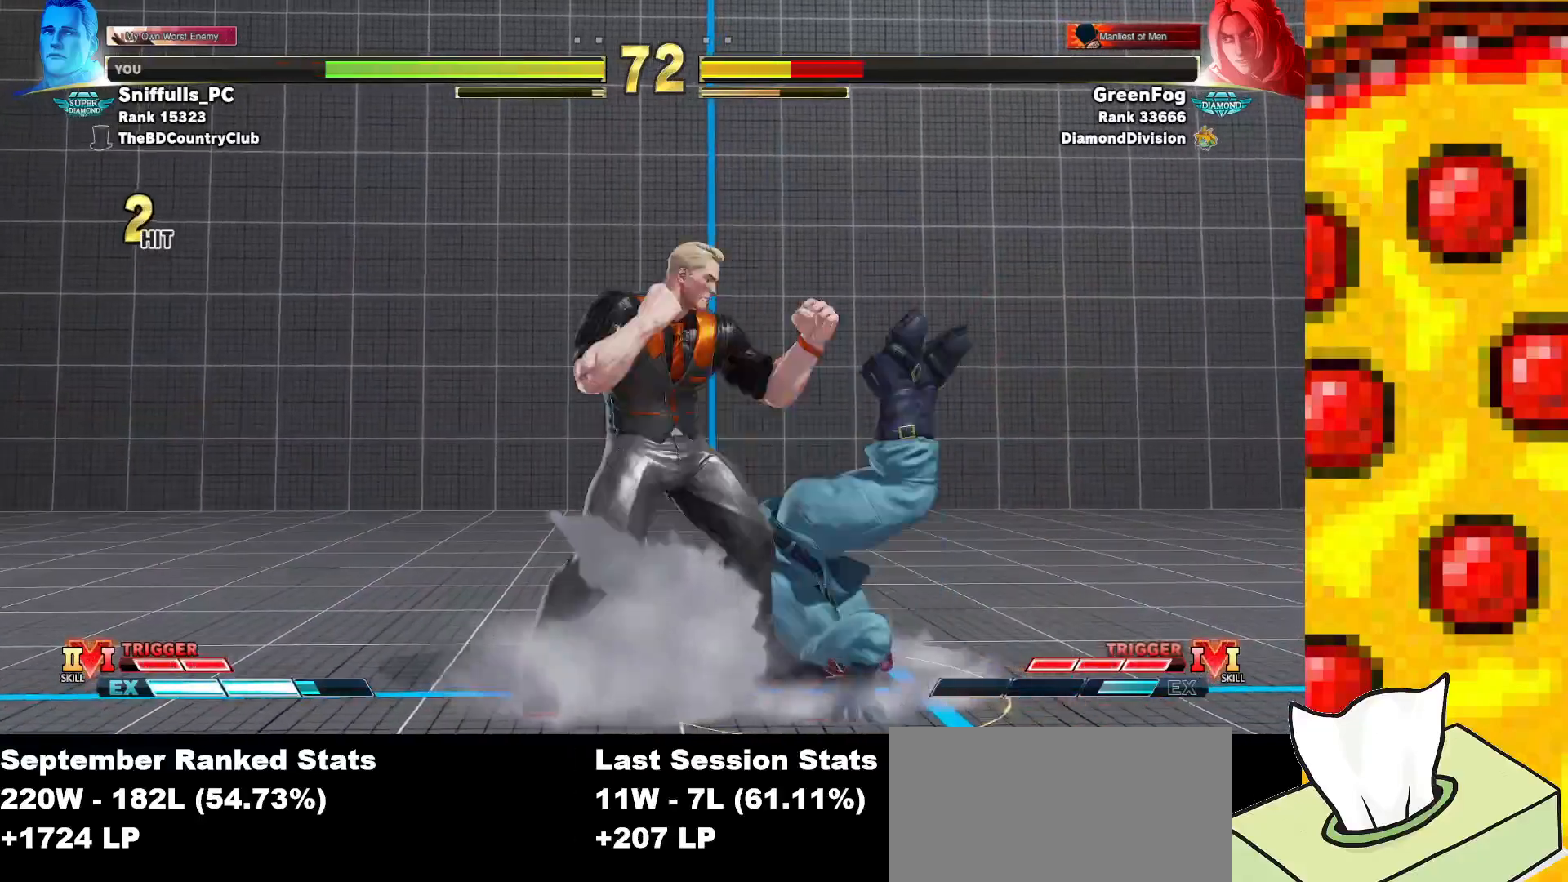
{"buttons": ["DPAD_RIGHT"], "events": [[150, "DPAD_DOWN", "down"], [150, "DPAD_RIGHT", "up"], [167, "DPAD_LEFT", "down"], [367, "SQUARE", "down"], [450, "DPAD_LEFT", "up"], [467, "DPAD_RIGHT", "down"], [483, "DPAD_DOWN", "up"], [500, "SQUARE", "up"]]}
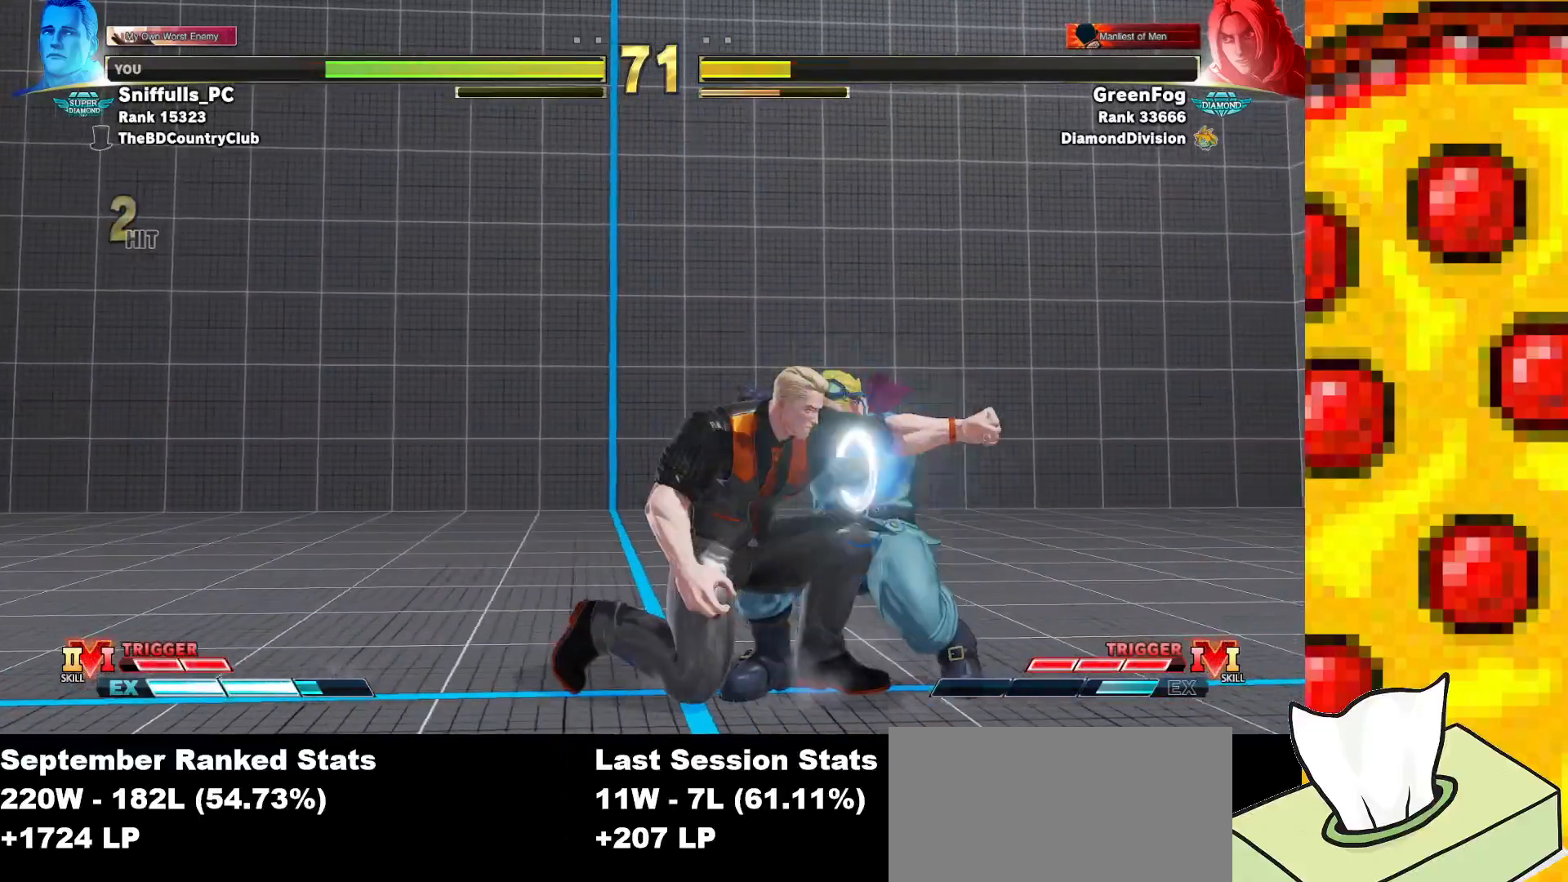
{"buttons": [], "events": [[250, "SQUARE", "down"], [267, "CROSS", "down"], [383, "SQUARE", "up"], [400, "CROSS", "up"], [467, "DPAD_RIGHT", "up"]]}
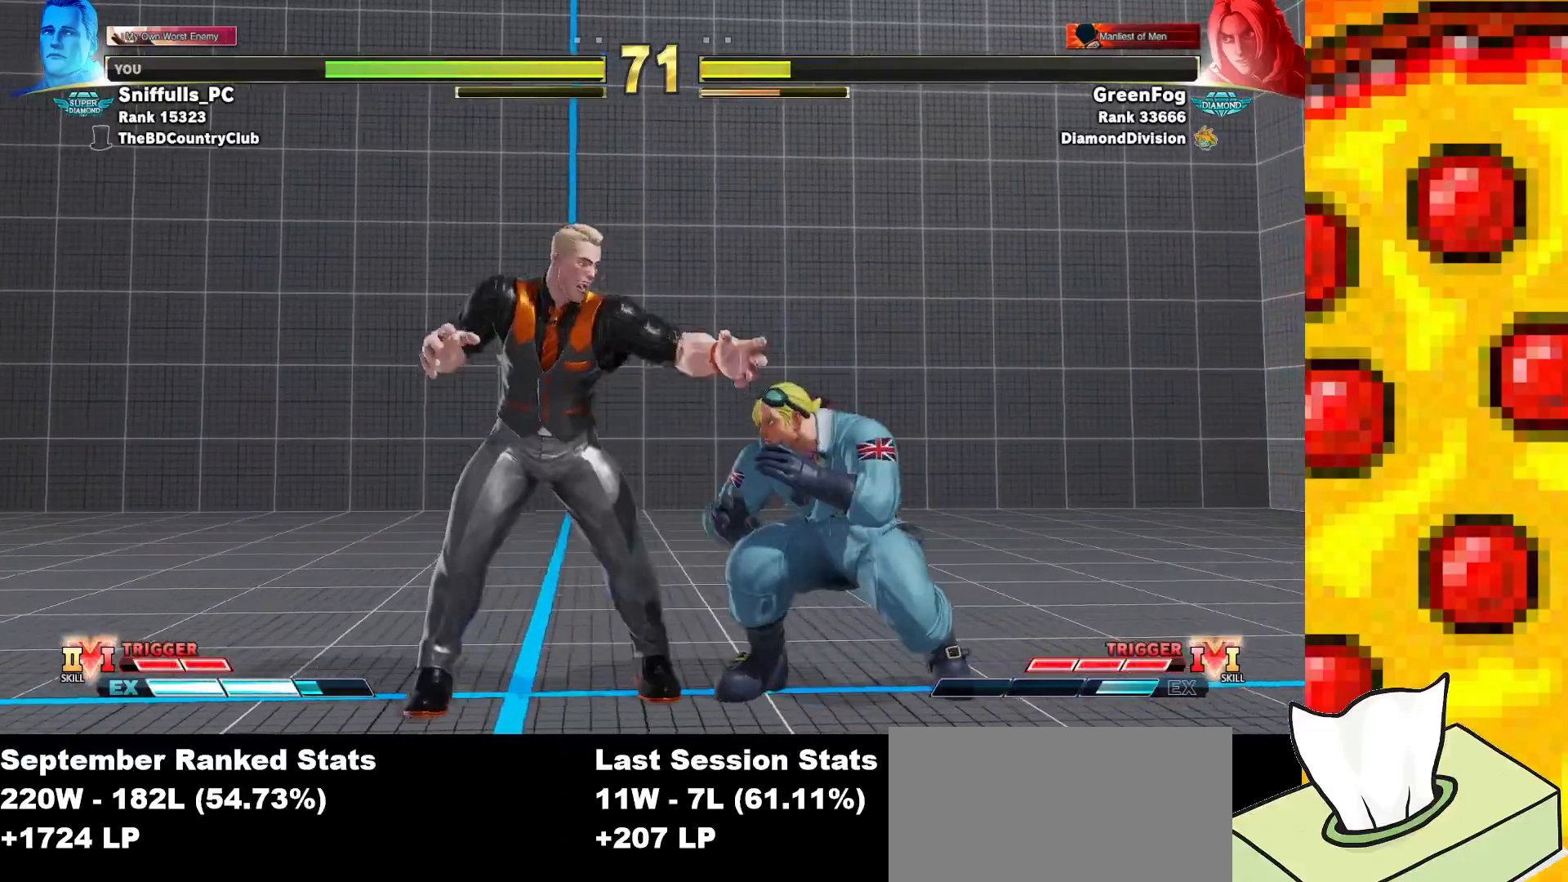
{"buttons": ["DPAD_DOWN", "DPAD_LEFT"], "events": [[83, "DPAD_DOWN", "down"], [83, "DPAD_LEFT", "down"], [250, "TRIANGLE", "down"], [417, "TRIANGLE", "up"]]}
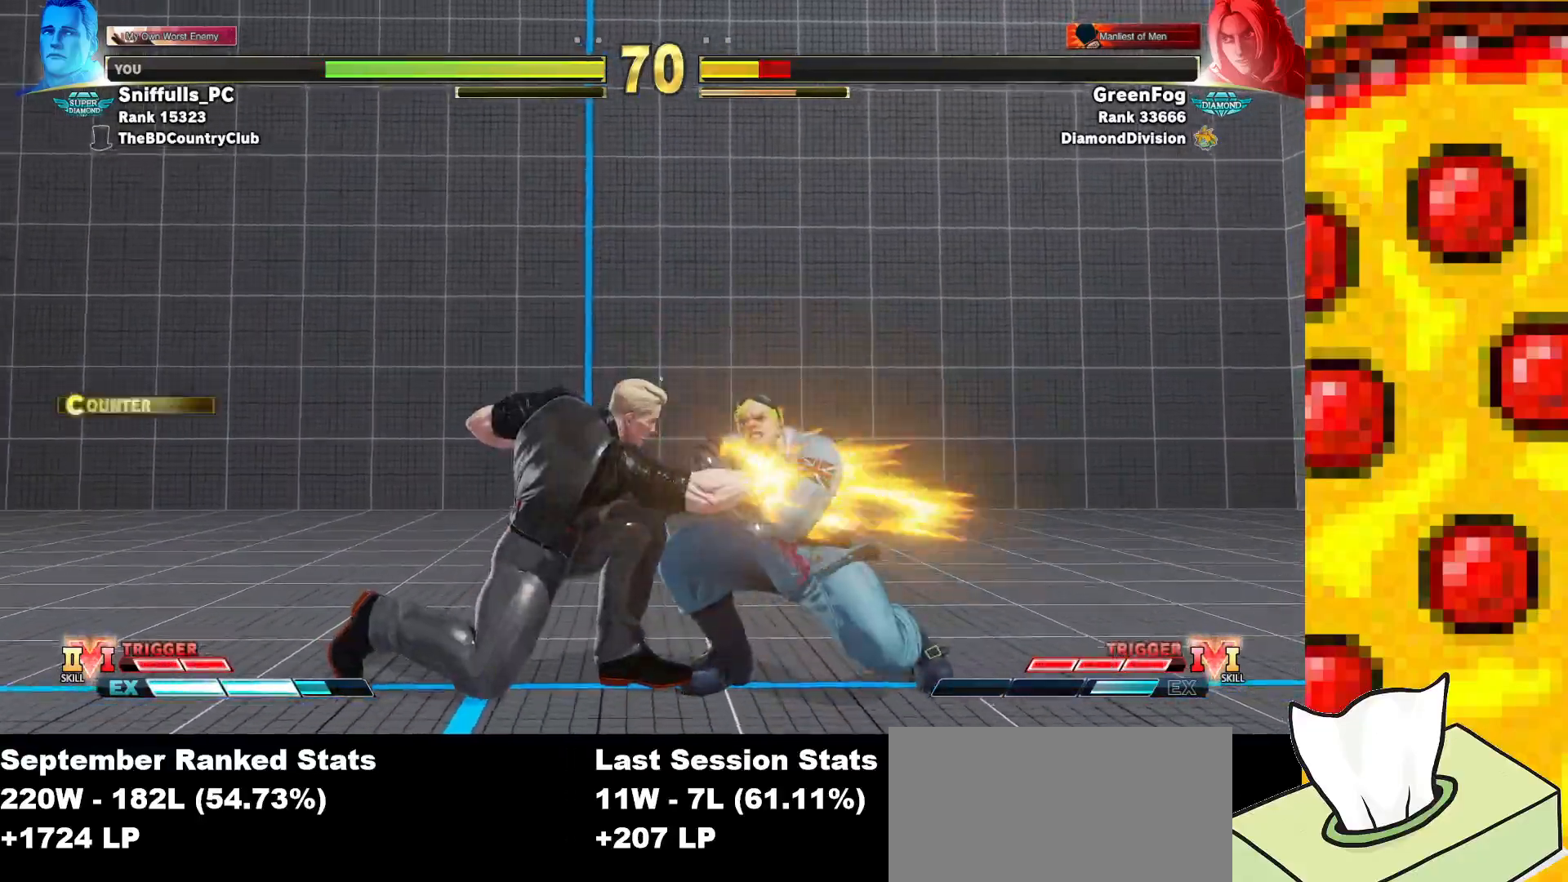
{"buttons": ["DPAD_LEFT"], "events": [[300, "CIRCLE", "down"], [317, "DPAD_DOWN", "up"], [400, "CIRCLE", "up"]]}
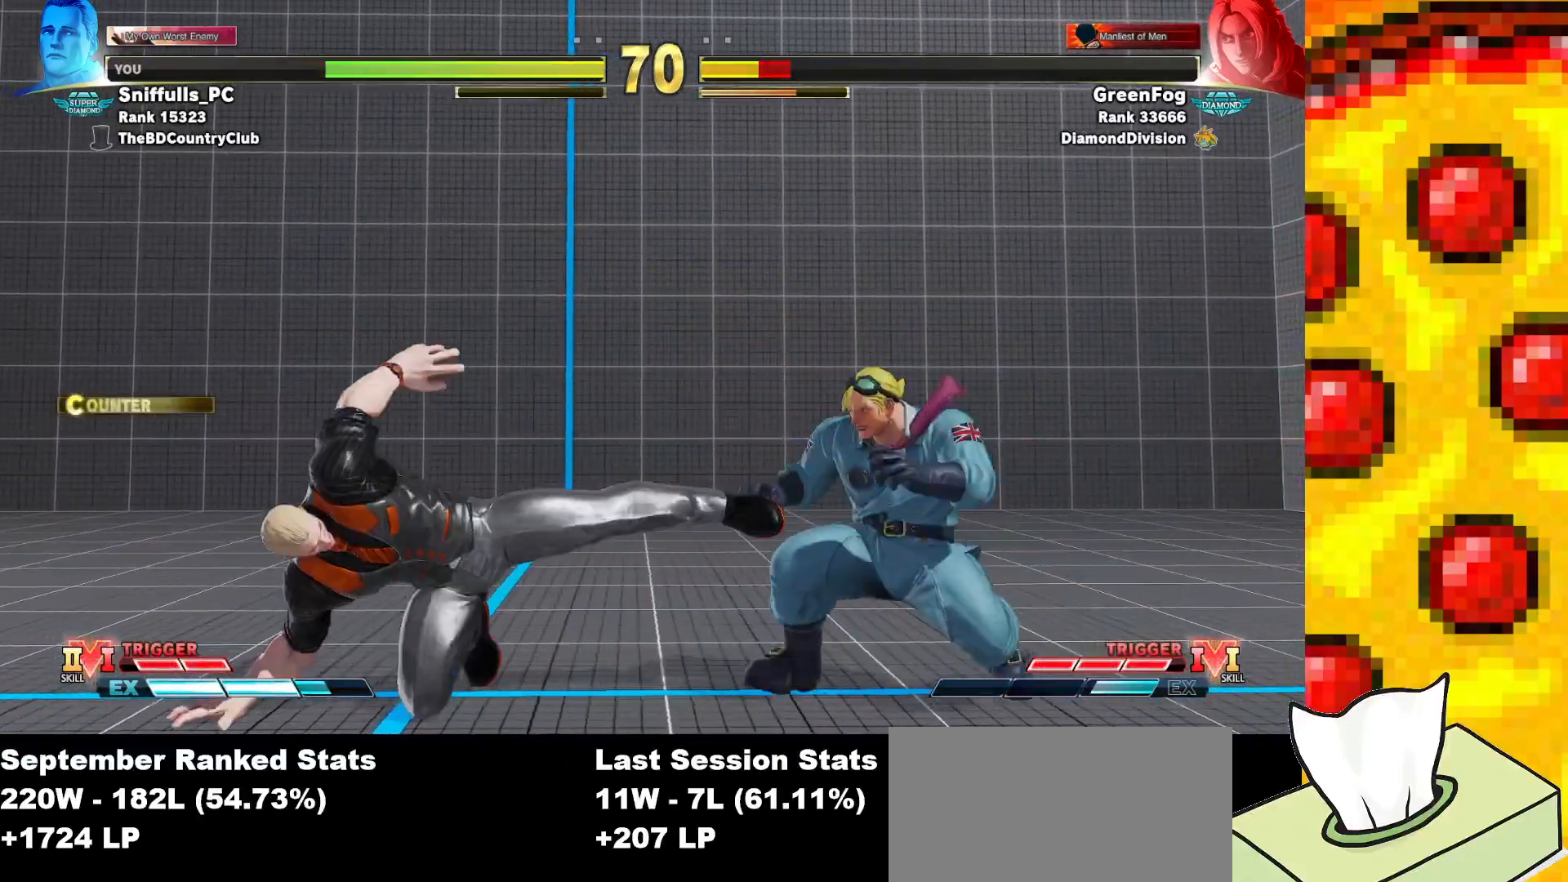
{"buttons": ["DPAD_LEFT"], "events": [[117, "R1", "down"], [133, "R2", "down"], [183, "R1", "up"], [183, "R2", "up"]]}
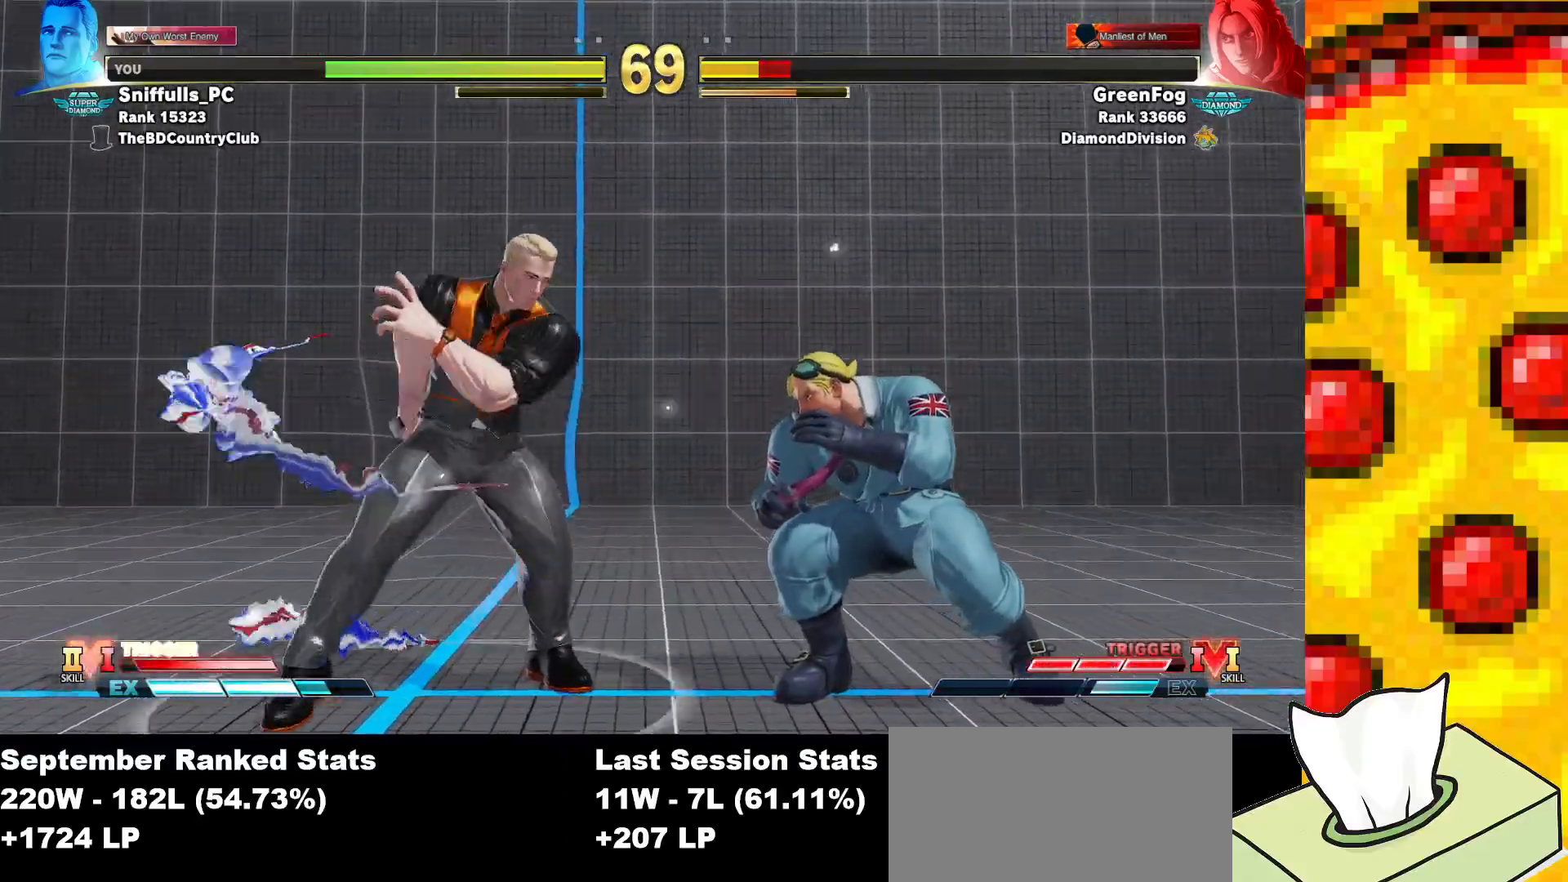
{"buttons": ["DPAD_DOWN", "DPAD_LEFT"], "events": [[317, "DPAD_DOWN", "down"]]}
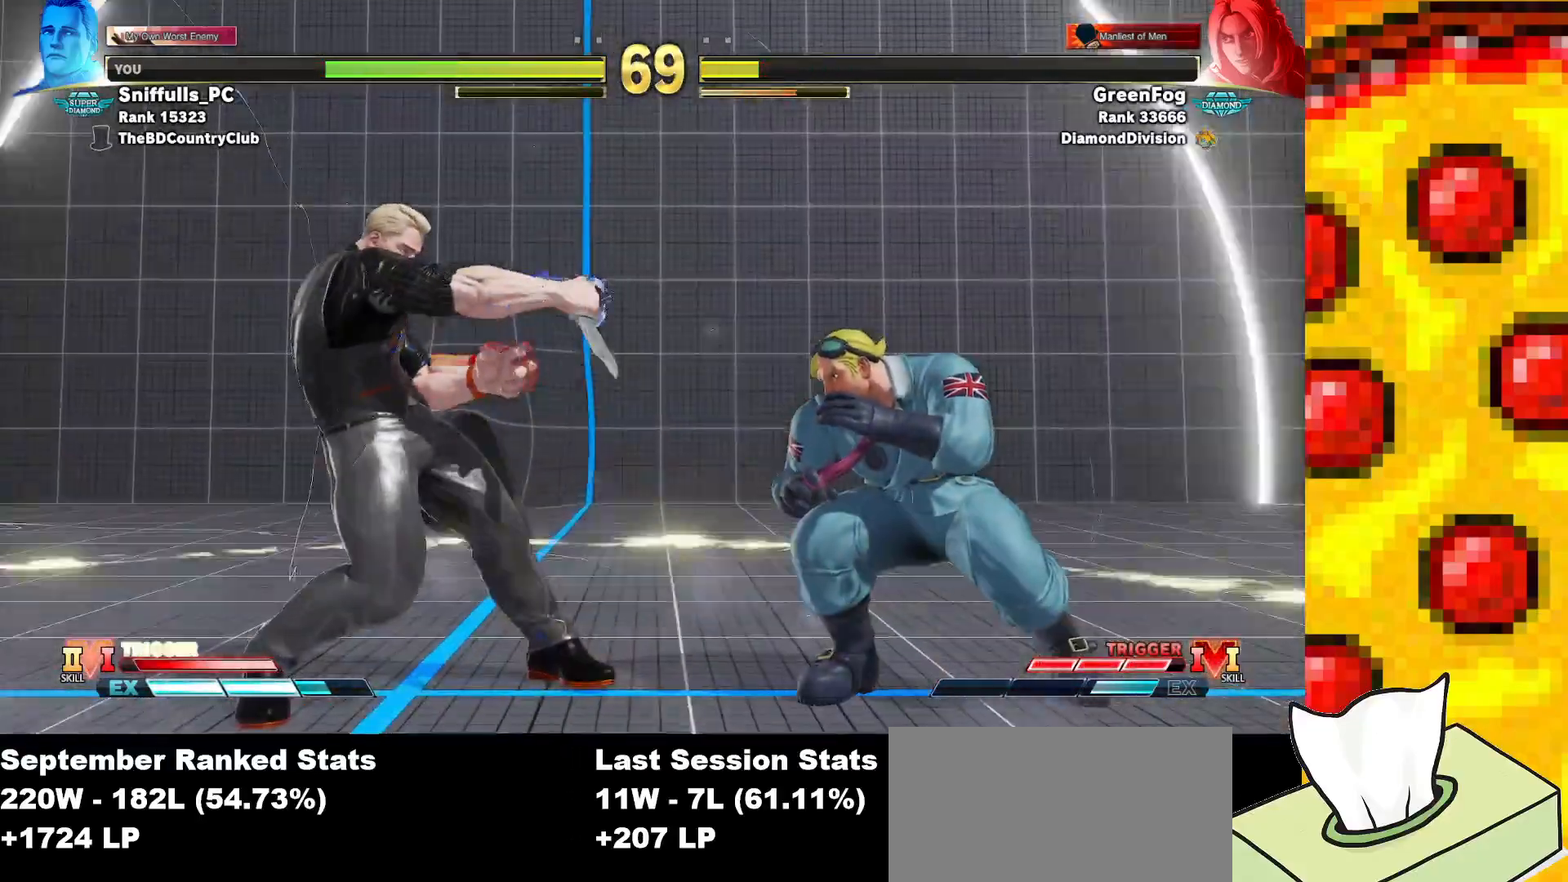
{"buttons": ["DPAD_DOWN", "DPAD_LEFT"], "events": [[167, "TRIANGLE", "down"], [317, "TRIANGLE", "up"]]}
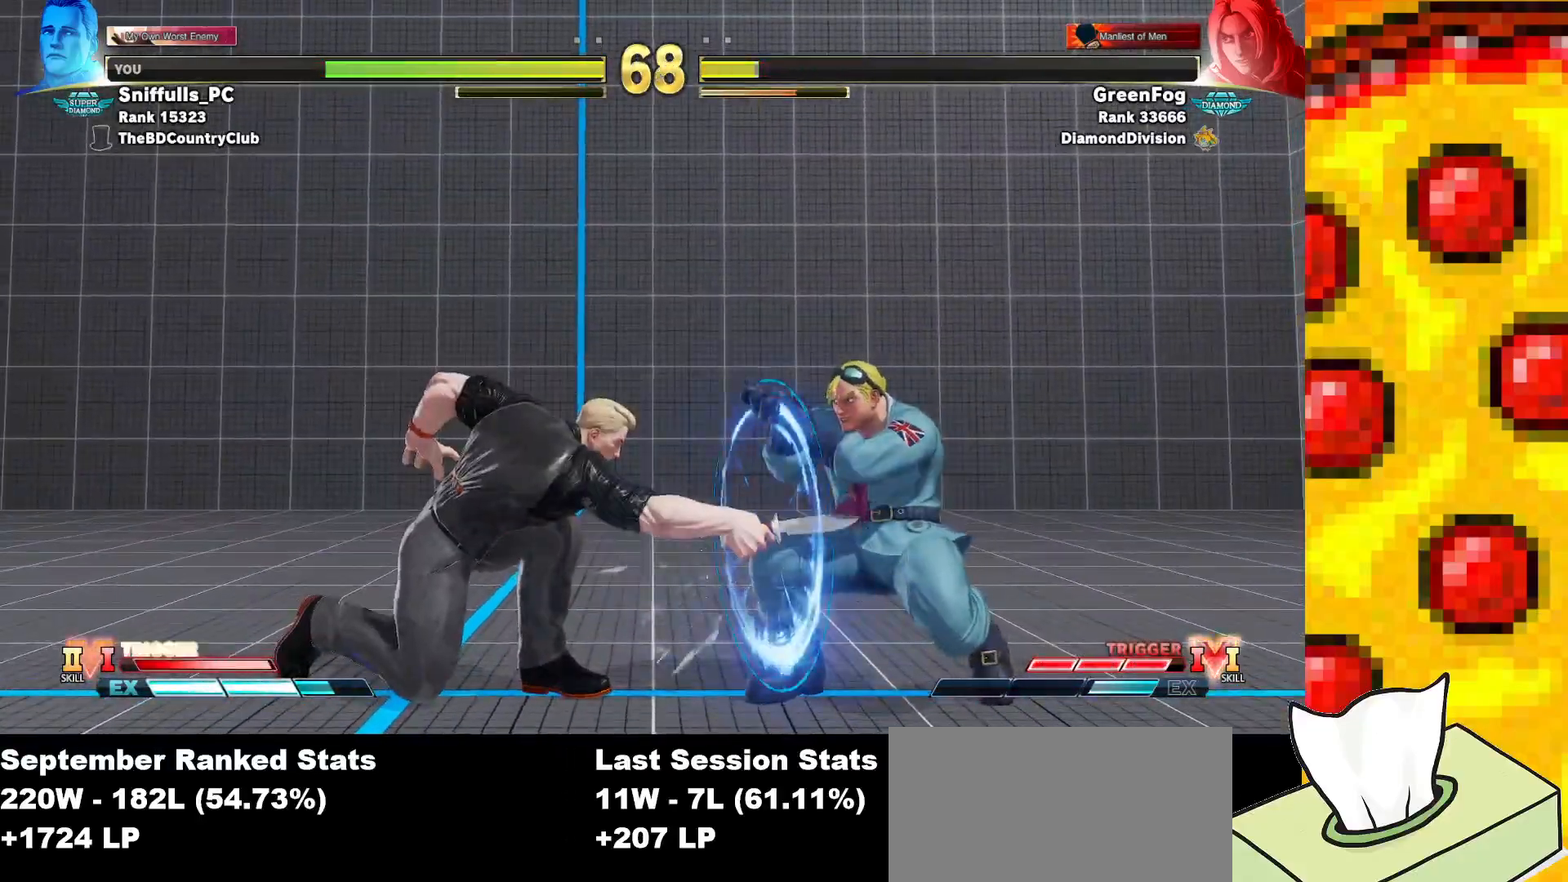
{"buttons": ["DPAD_DOWN"], "events": [[17, "DPAD_DOWN", "up"], [17, "DPAD_LEFT", "up"], [133, "DPAD_RIGHT", "down"], [500, "DPAD_DOWN", "down"], [500, "DPAD_RIGHT", "up"]]}
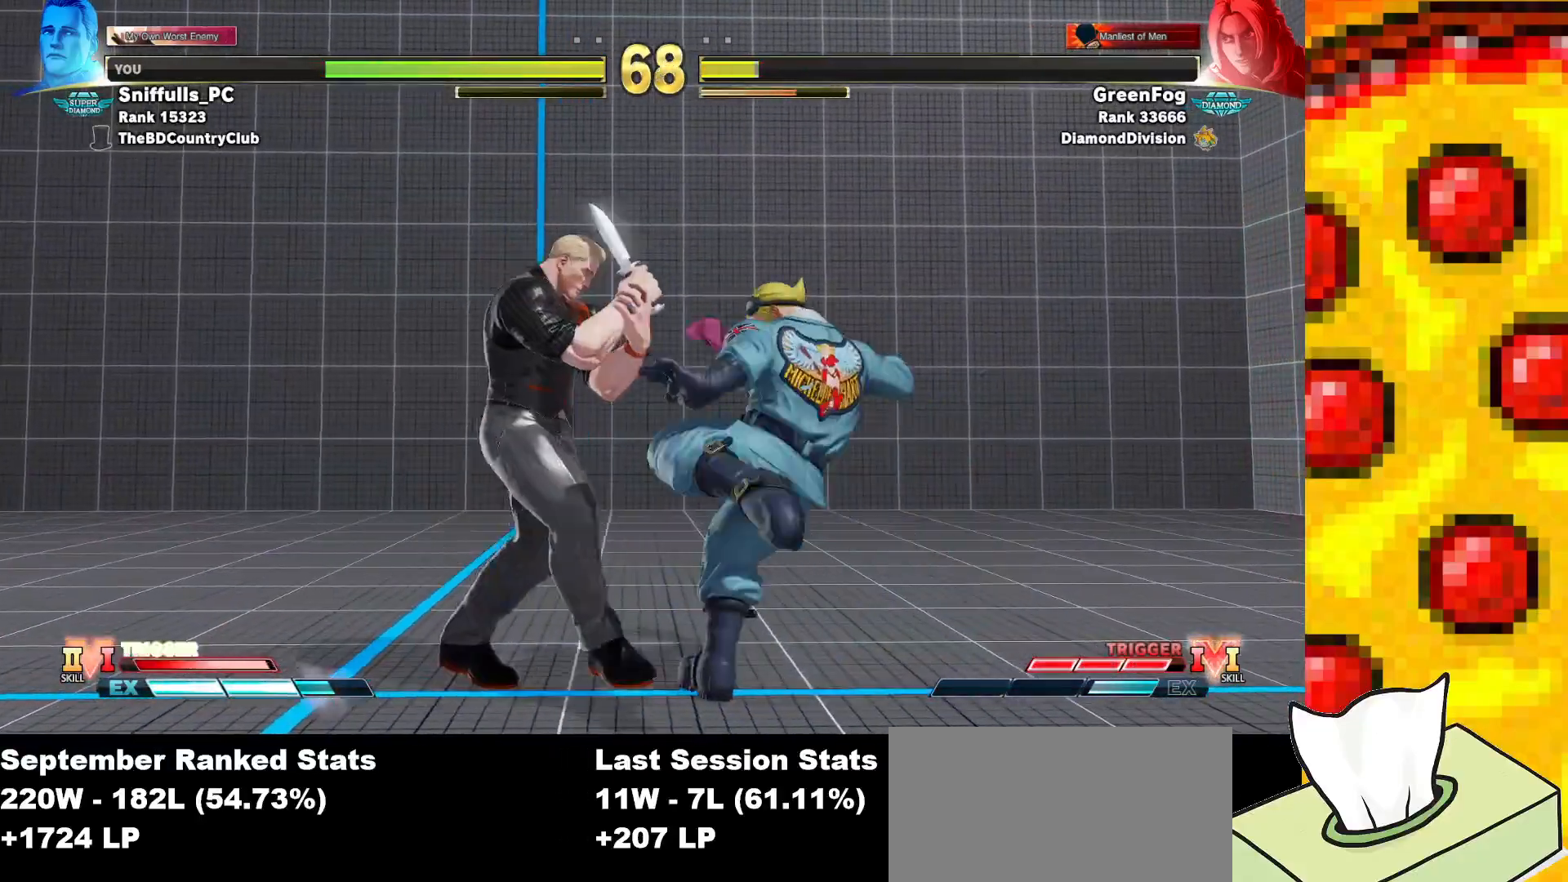
{"buttons": ["DPAD_DOWN", "DPAD_LEFT"], "events": [[50, "DPAD_LEFT", "down"], [50, "TRIANGLE", "down"], [167, "TRIANGLE", "up"]]}
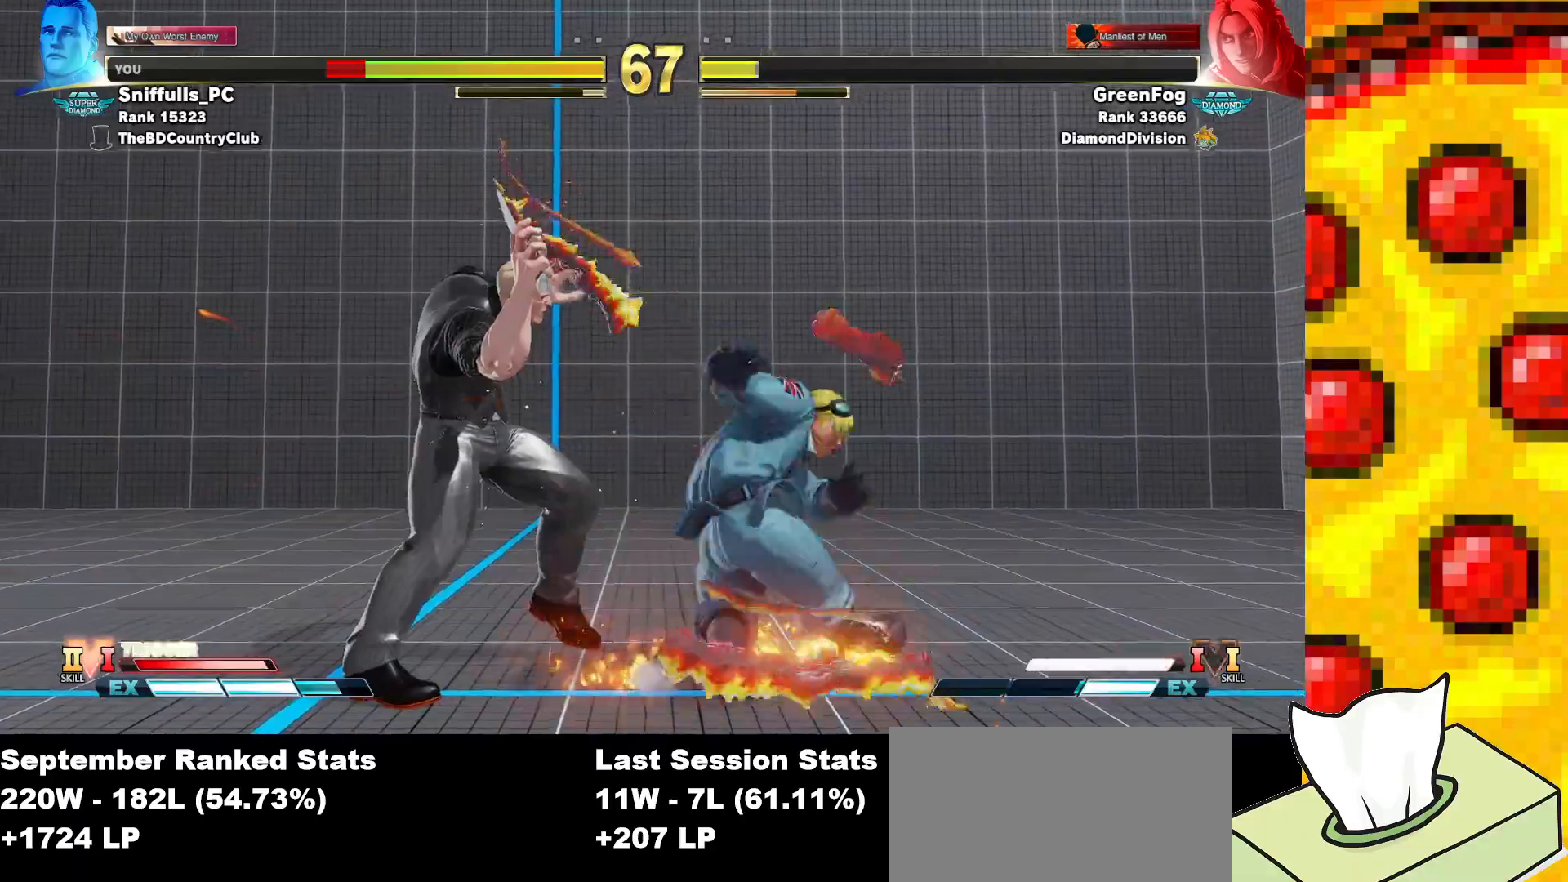
{"buttons": ["DPAD_DOWN", "DPAD_LEFT"], "events": []}
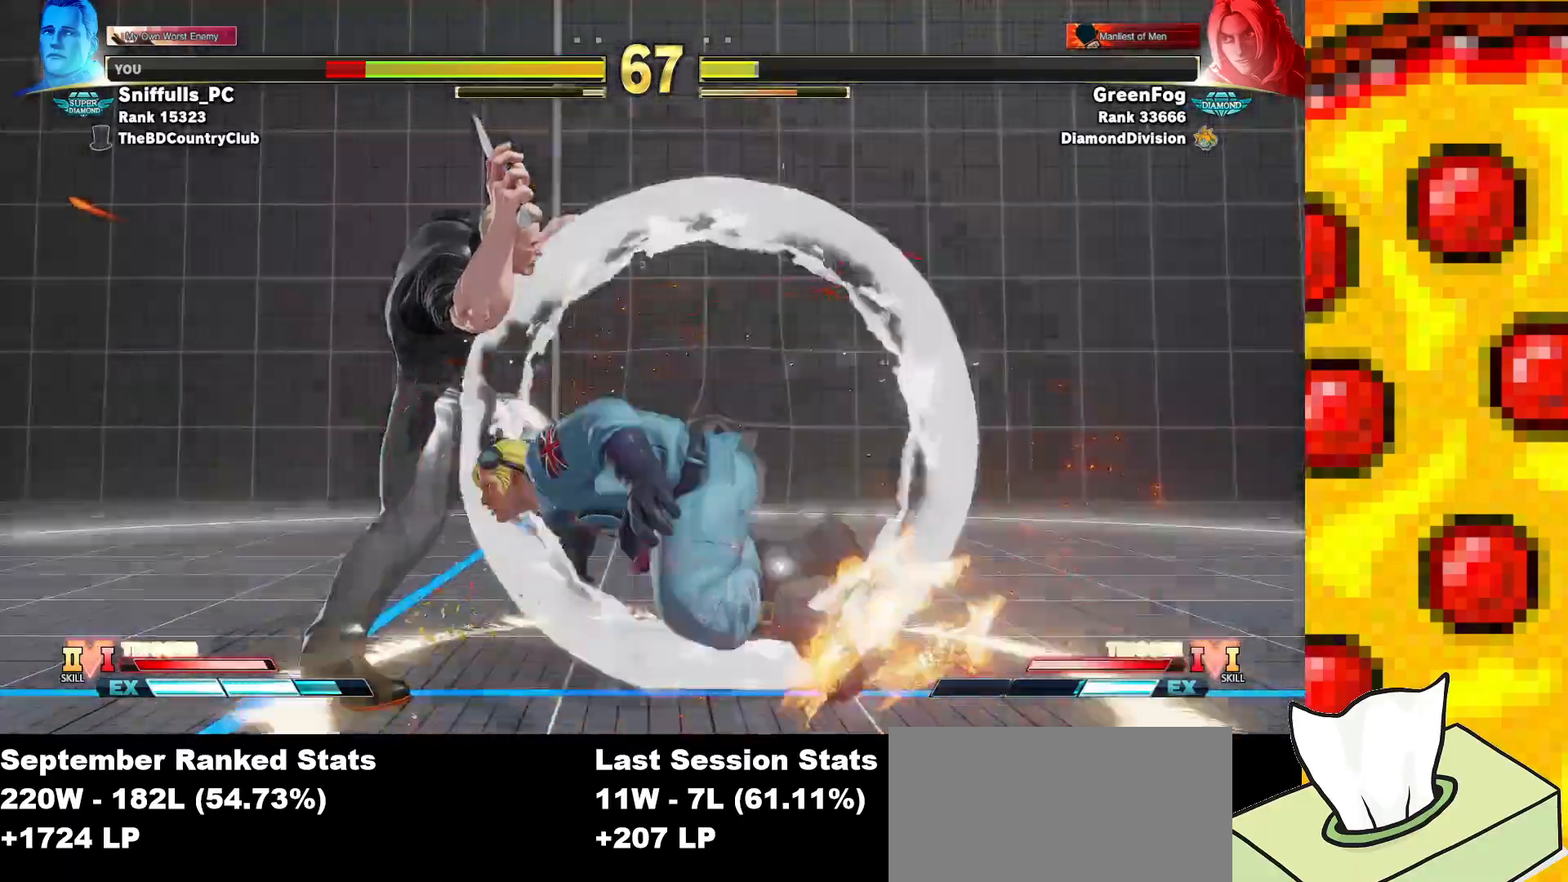
{"buttons": ["CROSS", "SQUARE", "DPAD_DOWN", "DPAD_LEFT"], "events": [[433, "CROSS", "down"], [433, "SQUARE", "down"]]}
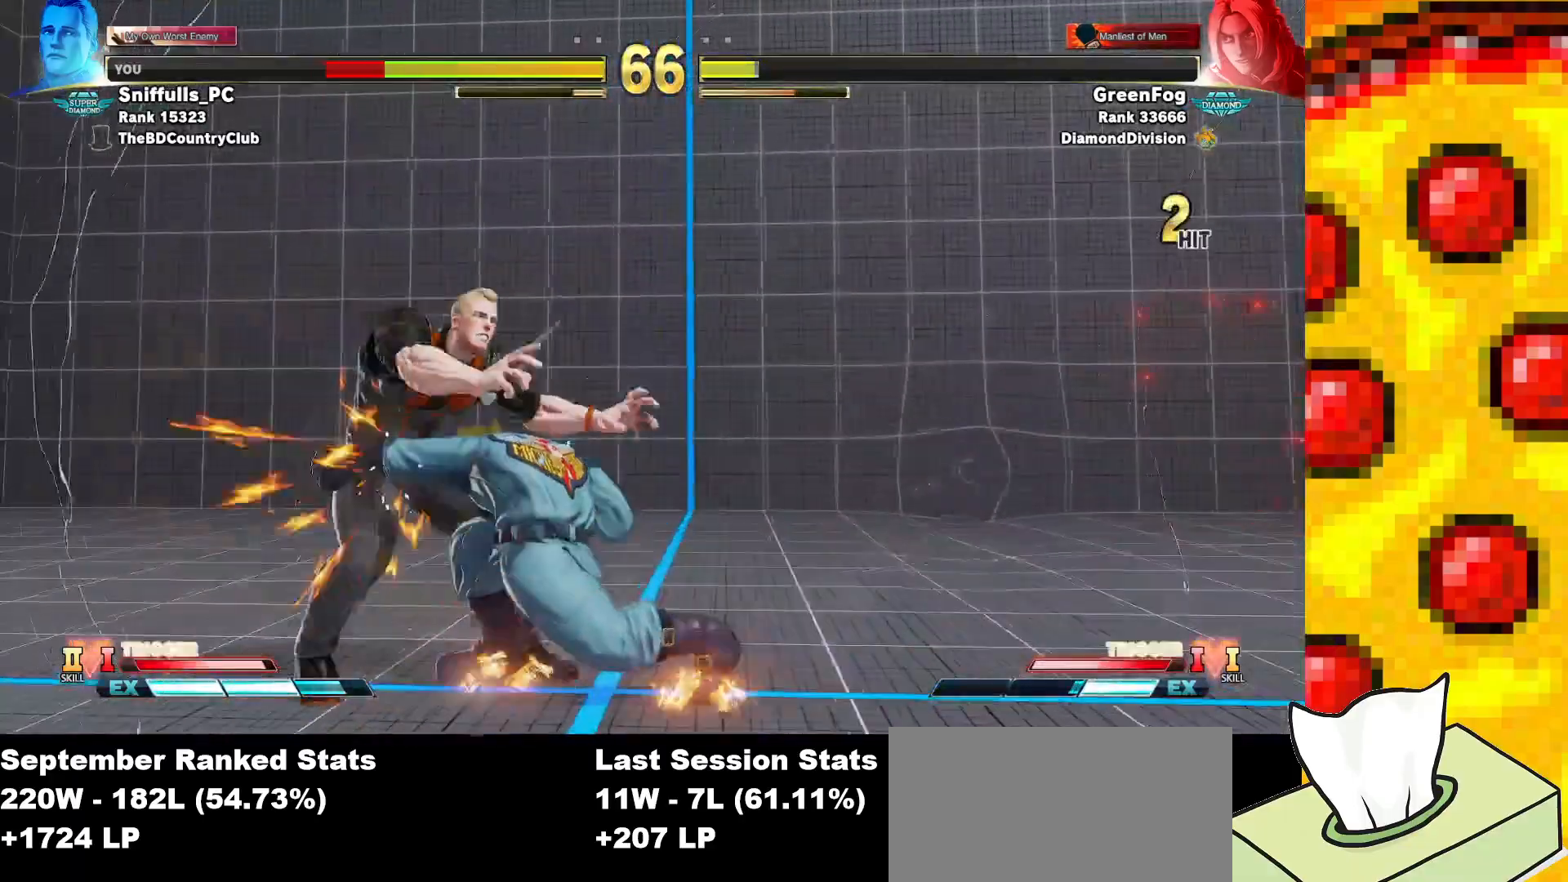
{"buttons": ["DPAD_DOWN", "DPAD_LEFT"], "events": [[67, "SQUARE", "up"], [83, "CROSS", "up"]]}
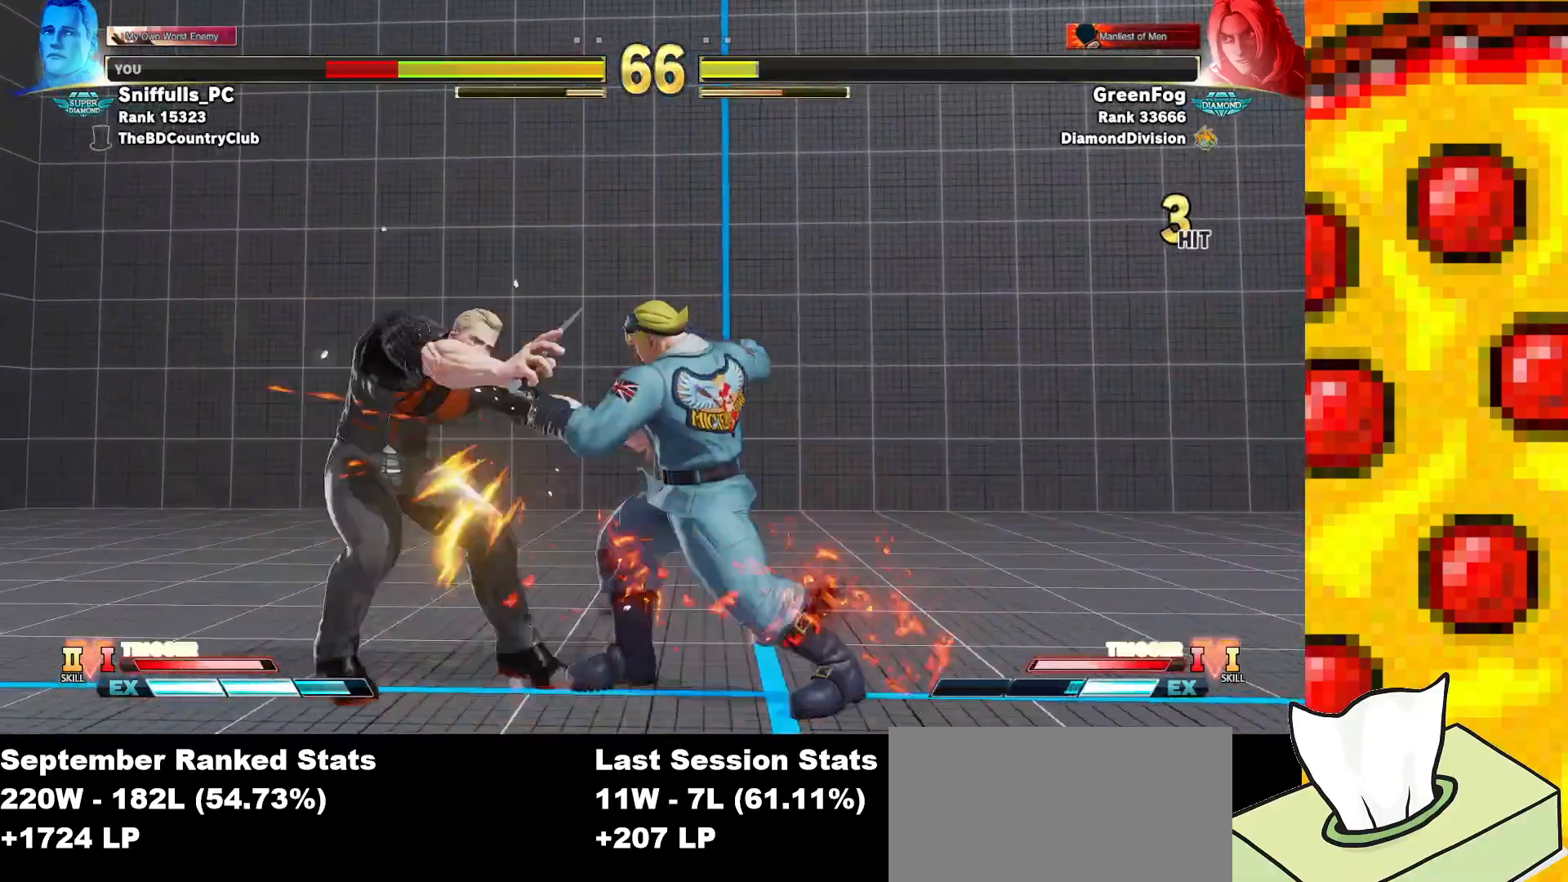
{"buttons": ["DPAD_DOWN", "DPAD_LEFT"], "events": []}
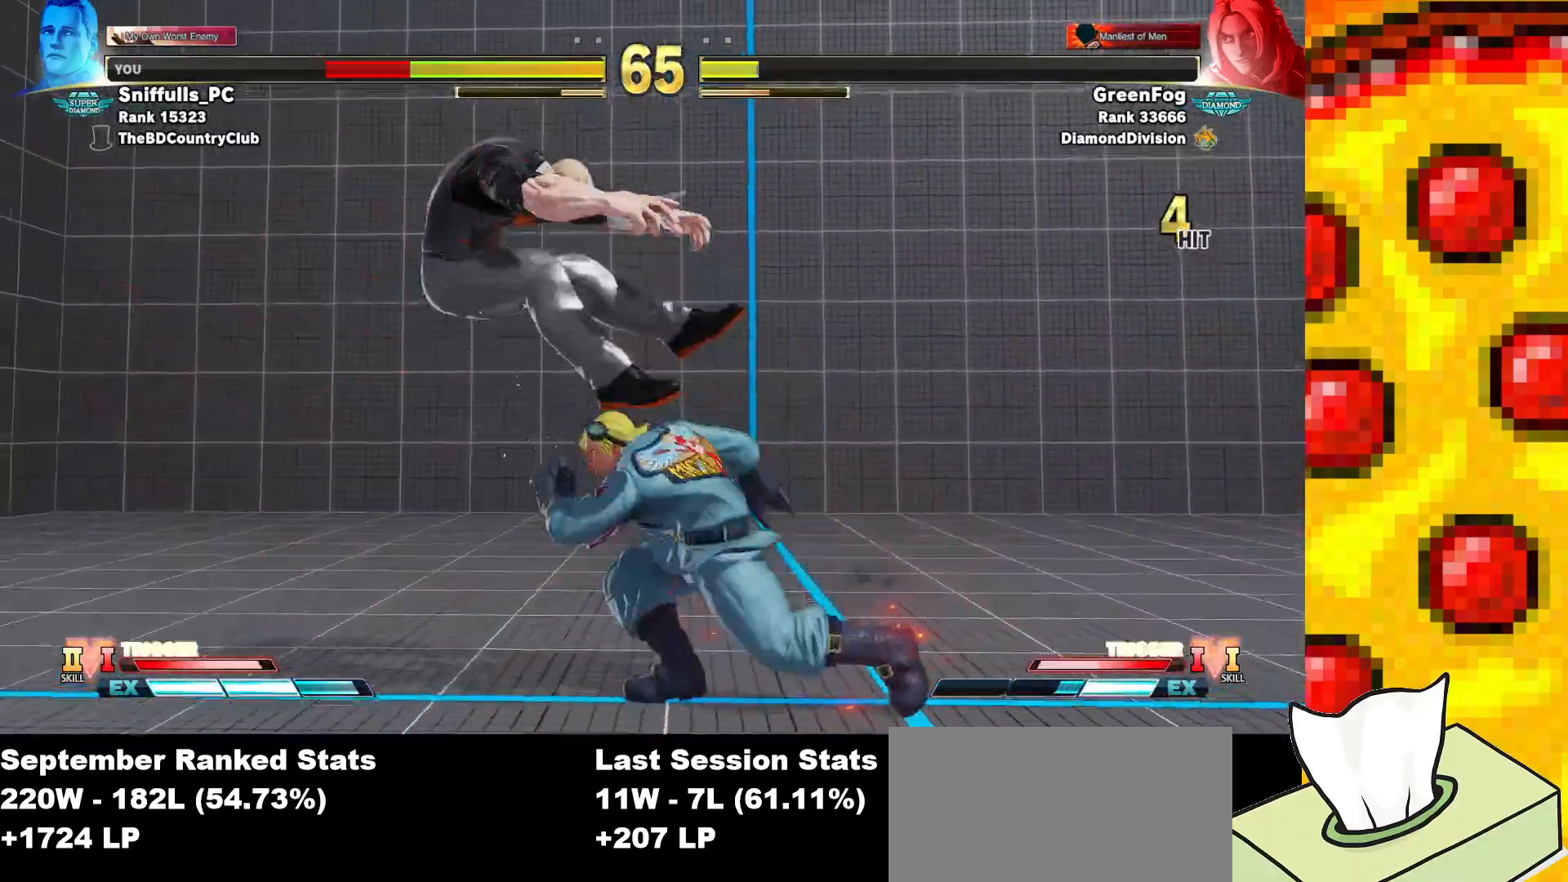
{"buttons": ["DPAD_DOWN", "DPAD_LEFT"], "events": []}
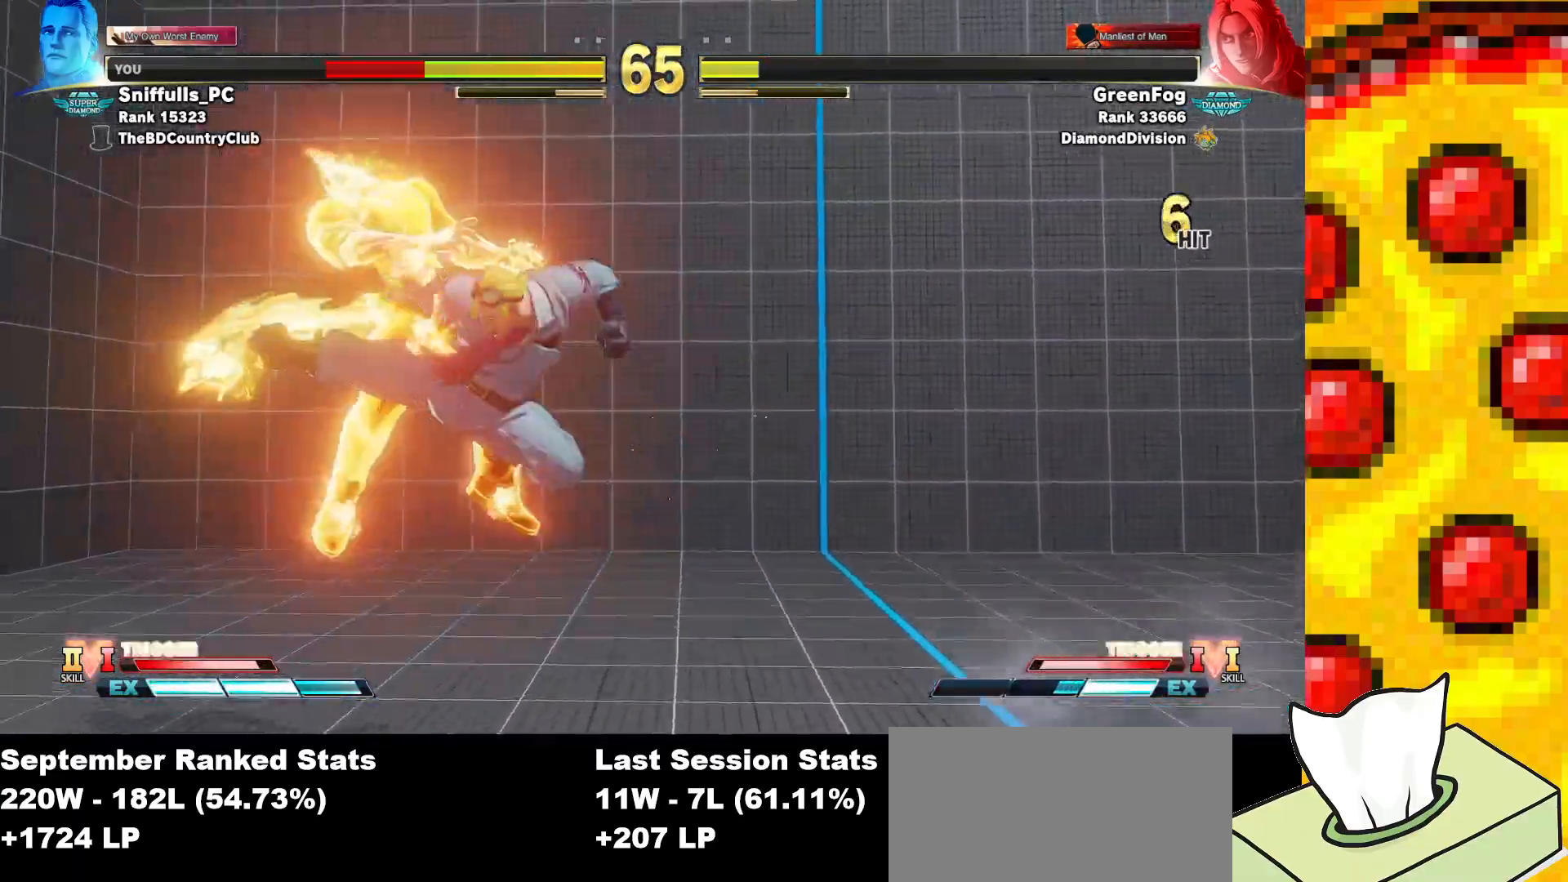
{"buttons": ["DPAD_DOWN", "DPAD_LEFT"], "events": []}
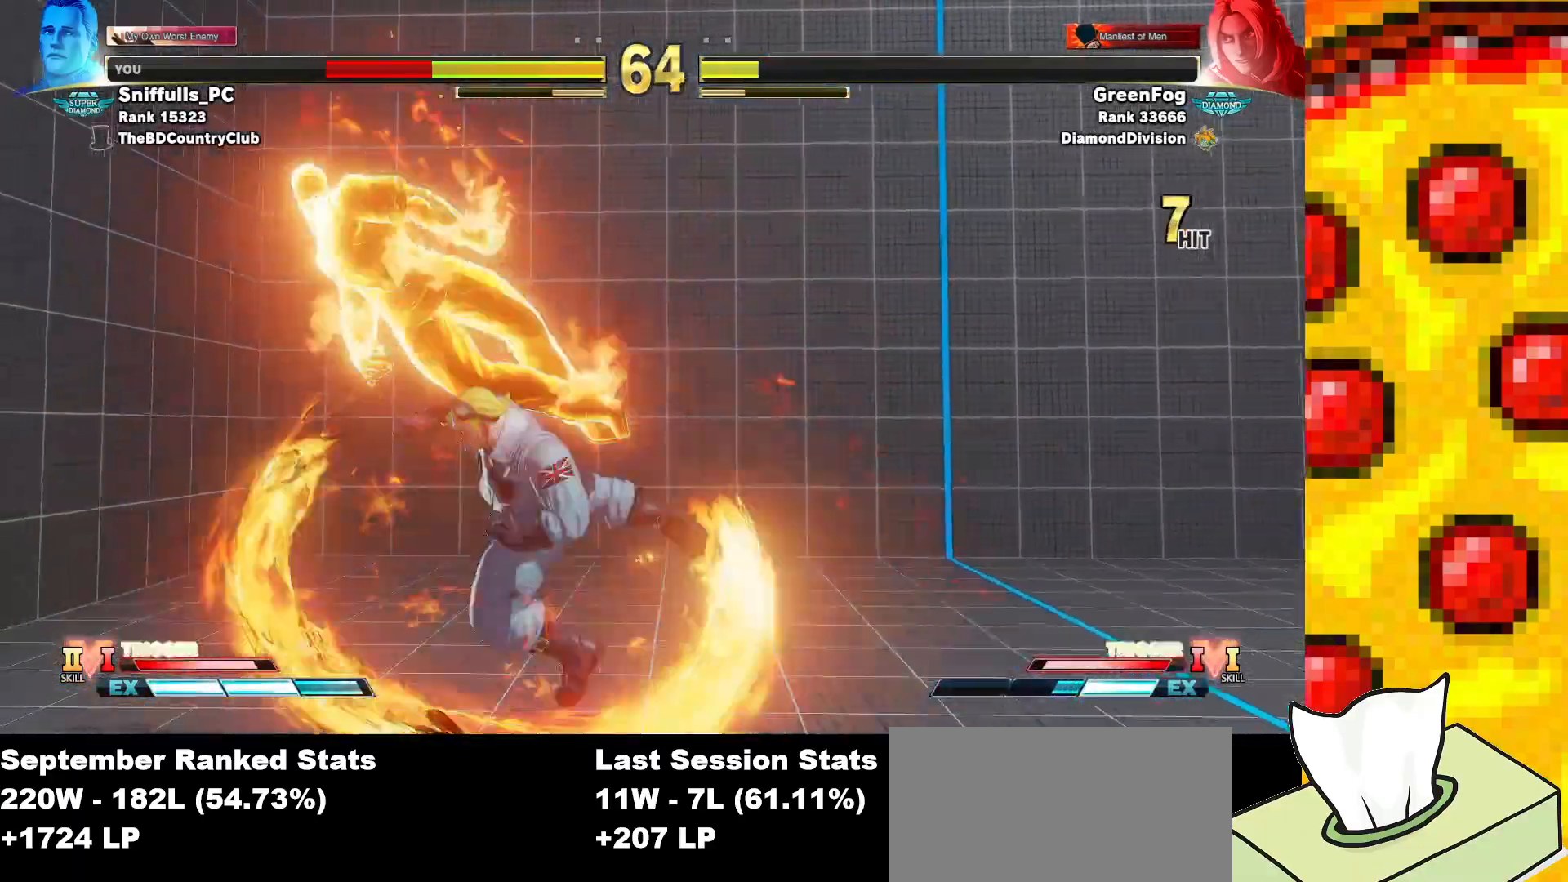
{"buttons": ["R1", "DPAD_DOWN", "DPAD_LEFT"], "events": [[50, "R1", "down"], [50, "SQUARE", "down"], [50, "TRIANGLE", "down"], [133, "SQUARE", "up"], [133, "TRIANGLE", "up"], [150, "R1", "up"], [233, "R1", "down"], [233, "SQUARE", "down"], [233, "TRIANGLE", "down"], [300, "R1", "up"], [300, "SQUARE", "up"], [300, "TRIANGLE", "up"], [383, "R1", "down"], [383, "SQUARE", "down"], [383, "TRIANGLE", "down"], [500, "SQUARE", "up"], [500, "TRIANGLE", "up"]]}
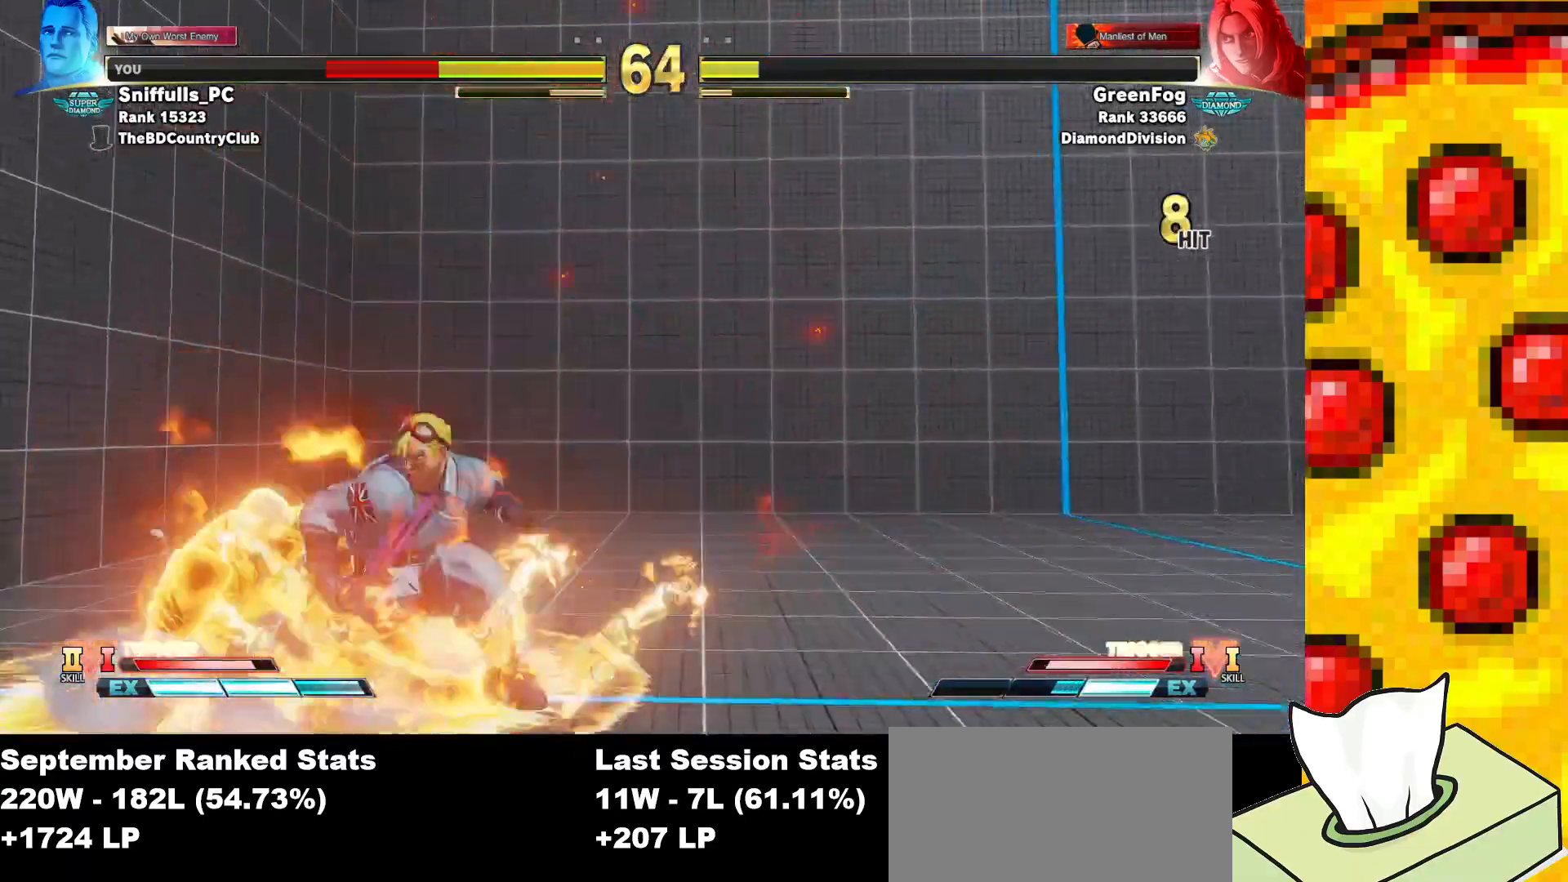
{"buttons": ["DPAD_LEFT"], "events": [[17, "R1", "up"], [50, "DPAD_DOWN", "up"], [67, "DPAD_LEFT", "up"], [183, "DPAD_LEFT", "down"], [233, "DPAD_LEFT", "up"], [317, "DPAD_LEFT", "down"]]}